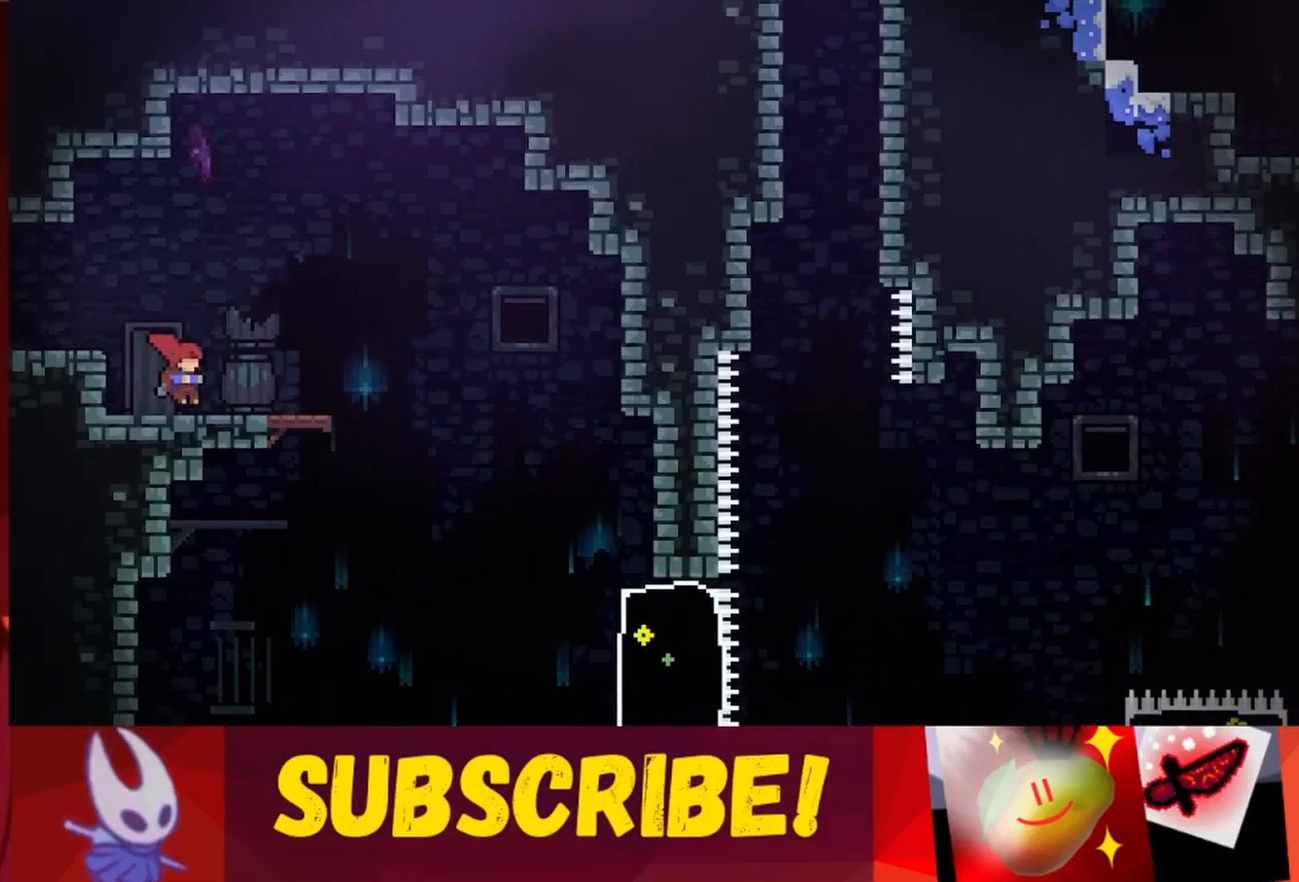
Gameplay with keyboard; each line is a JSON object with the keys held at the frame after it. "events" lists presses ("down") and releases ("up") of "dash", "down", "grab", "jump", "jump2", "left", "right" and "up" between this image and that frame as [ms after this image, input, new state], when the widget could be followed in between. No other keys are recorded. Mouse input is not recorded. Key names are as the overlay labels them; some are game actions (e.g. jump) rather than physical keys.
{"keys": ["jump", "right"], "events": [[400, "jump", "down"]]}
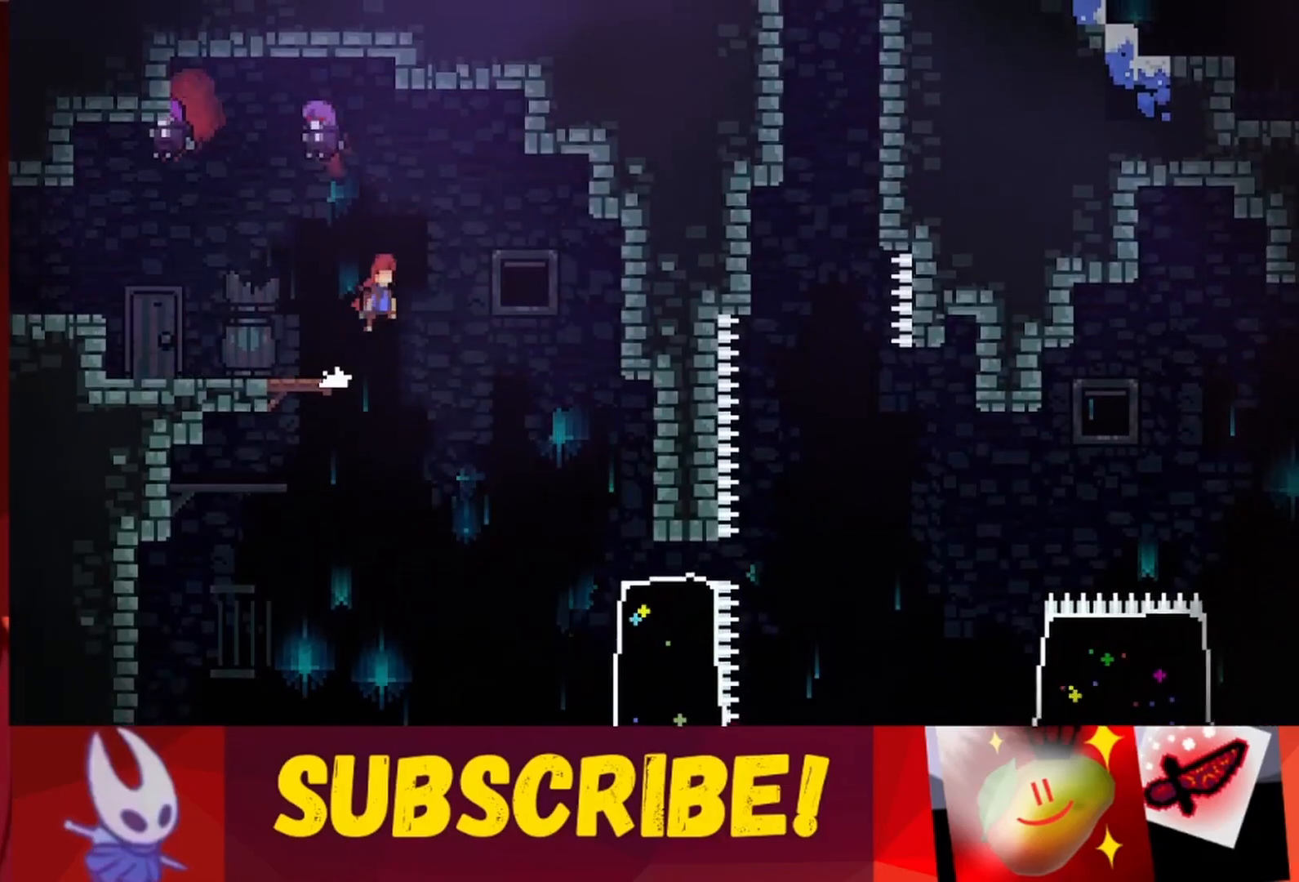
{"keys": ["right"], "events": [[350, "jump", "up"]]}
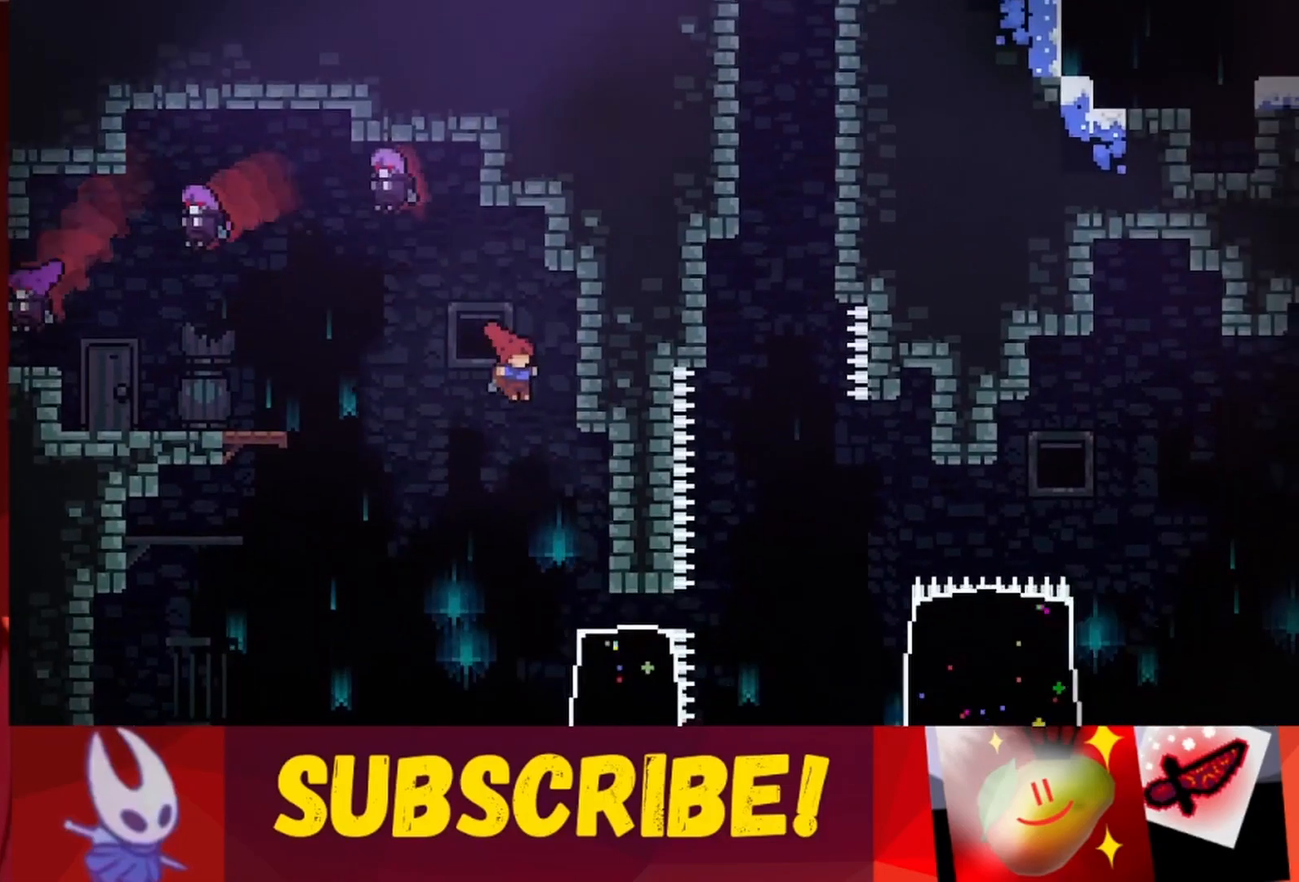
{"keys": ["right"], "events": []}
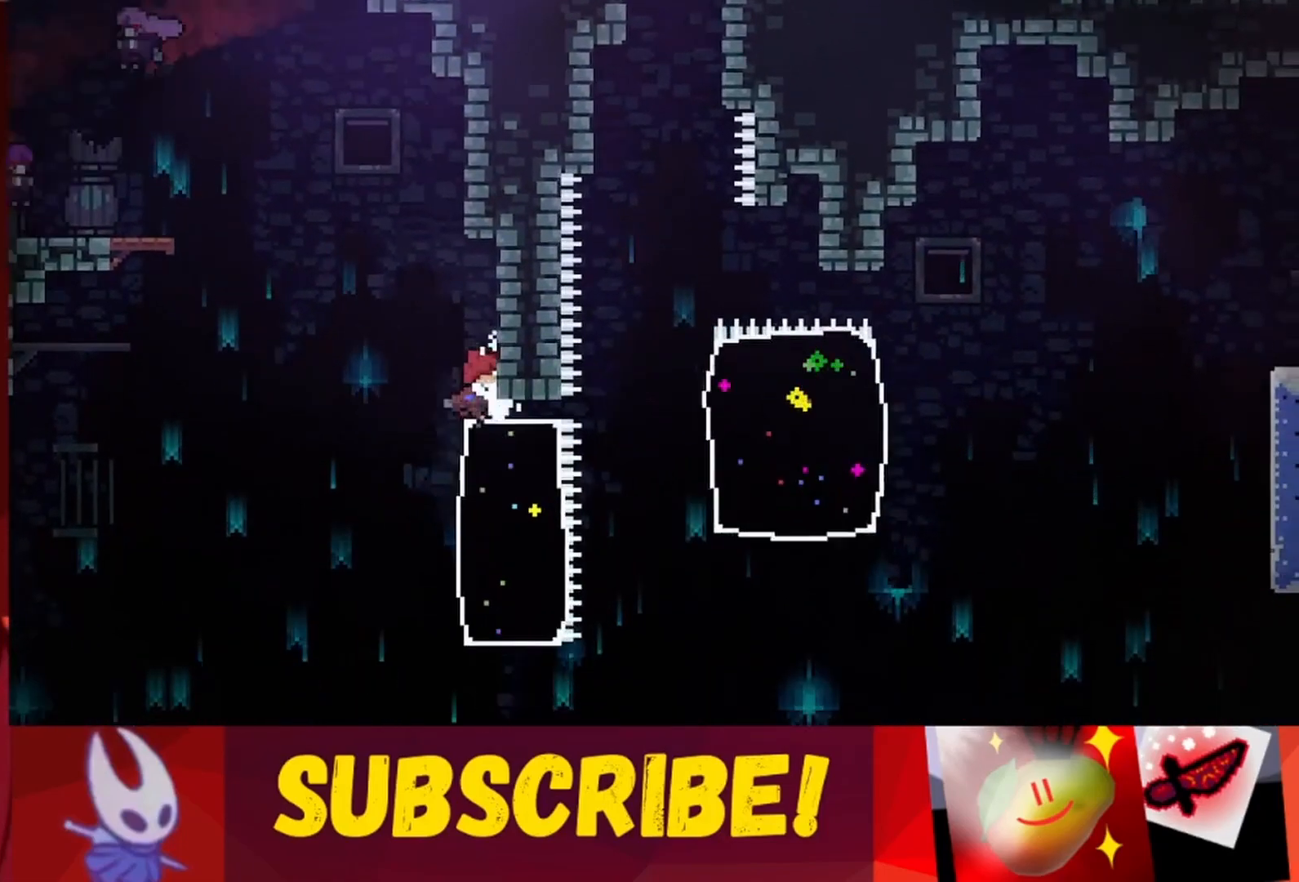
{"keys": ["right"], "events": []}
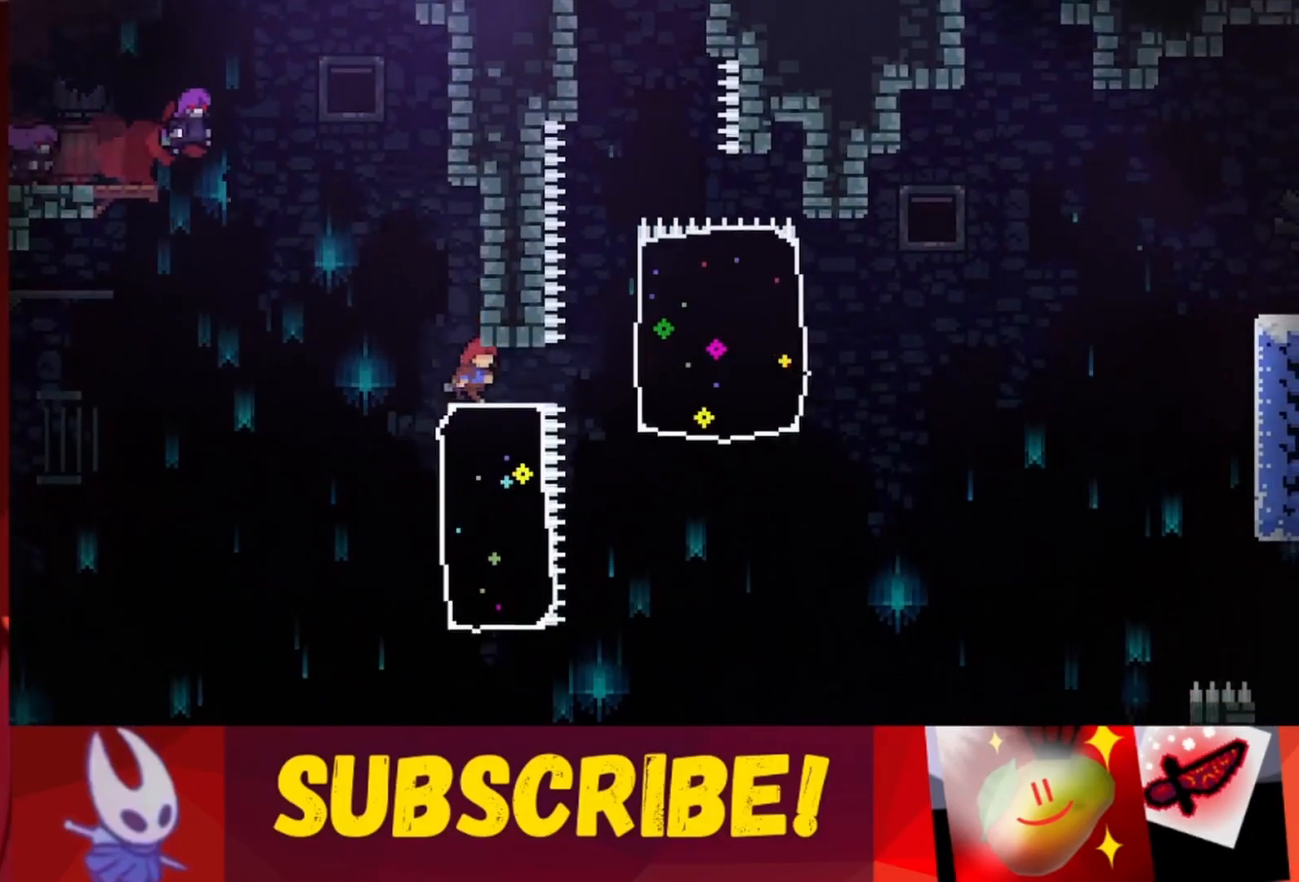
{"keys": ["jump", "up"], "events": [[267, "jump", "down"], [317, "up", "down"], [450, "right", "up"]]}
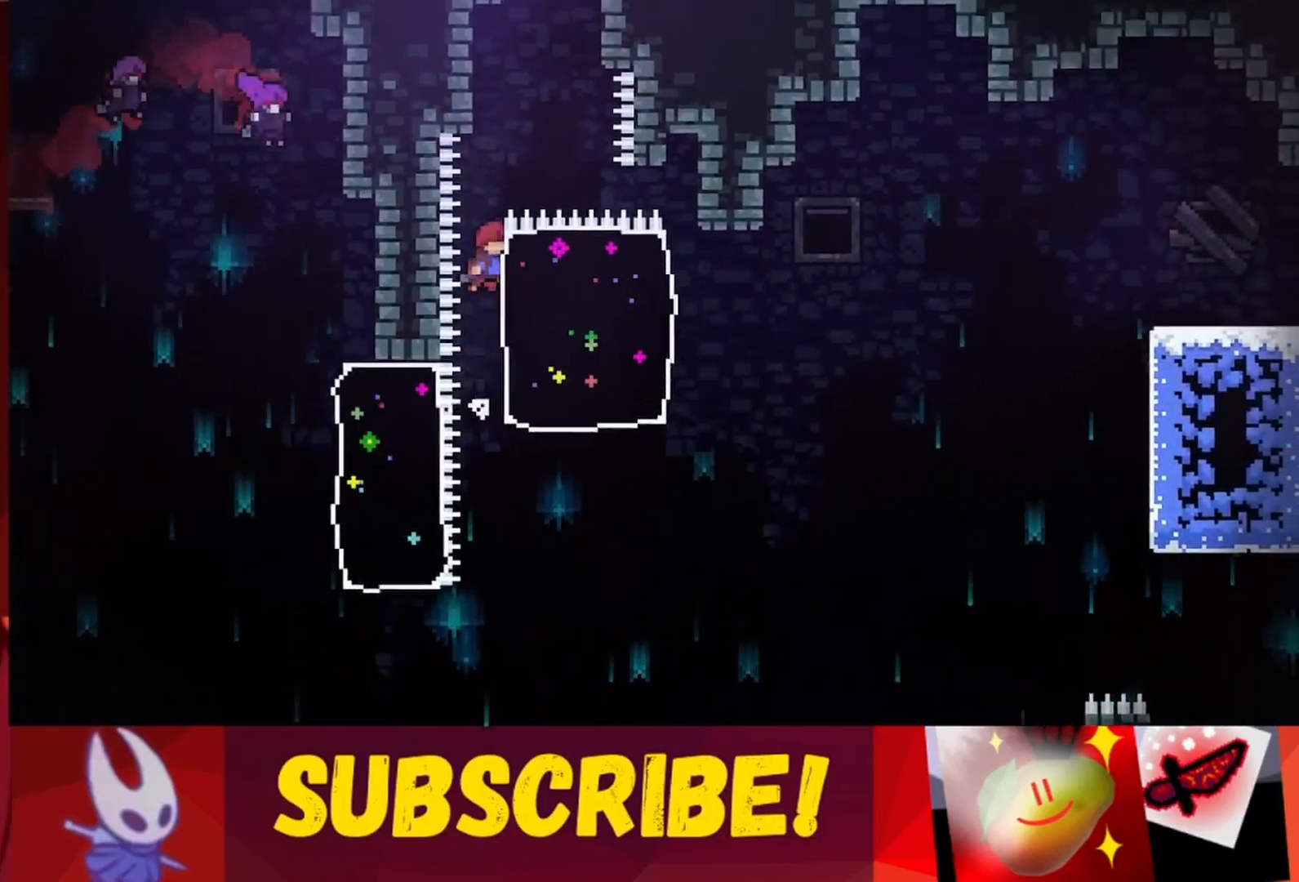
{"keys": ["jump", "up"], "events": [[133, "jump", "up"], [367, "jump", "down"]]}
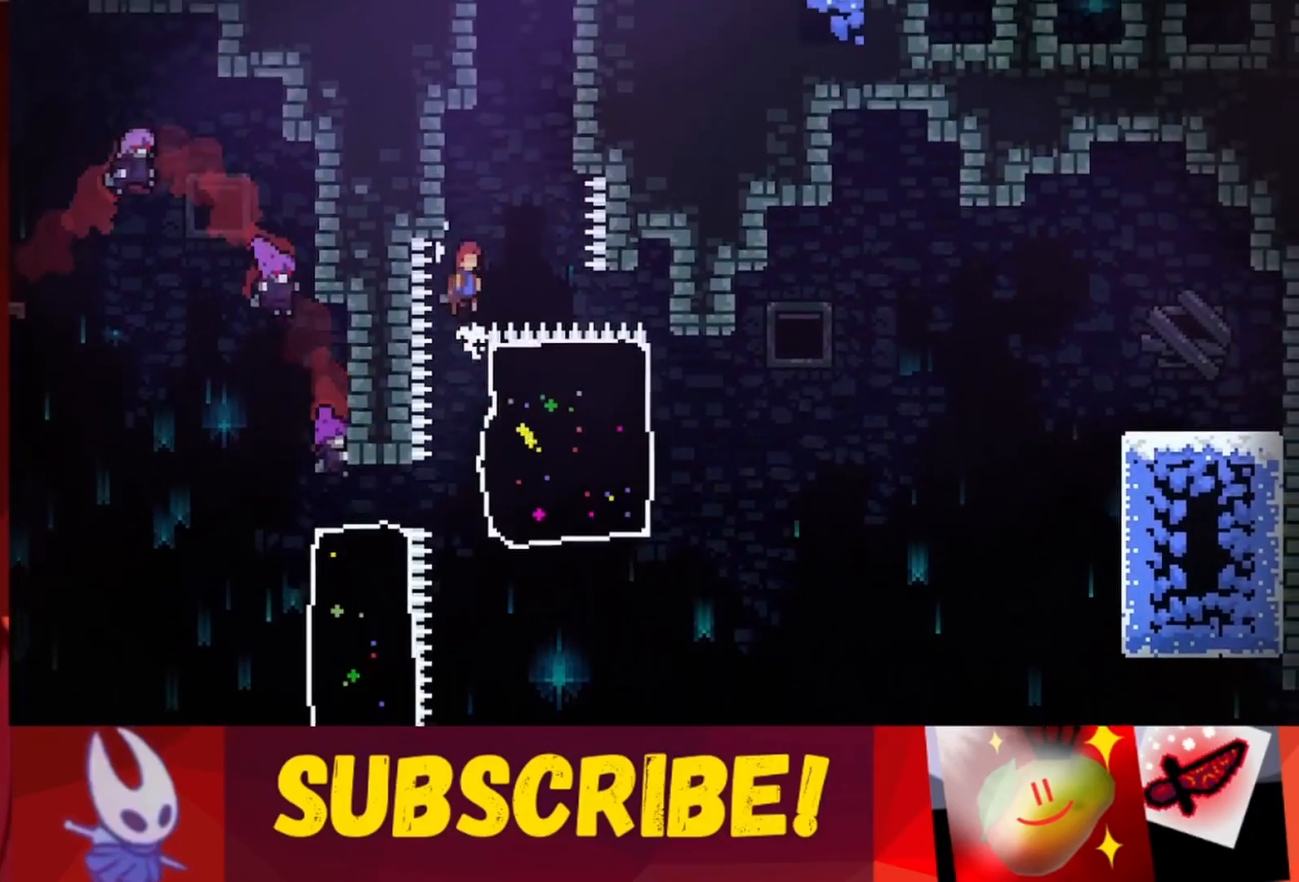
{"keys": ["right", "up"], "events": [[167, "left", "down"], [300, "jump", "up"], [483, "left", "up"], [483, "right", "down"]]}
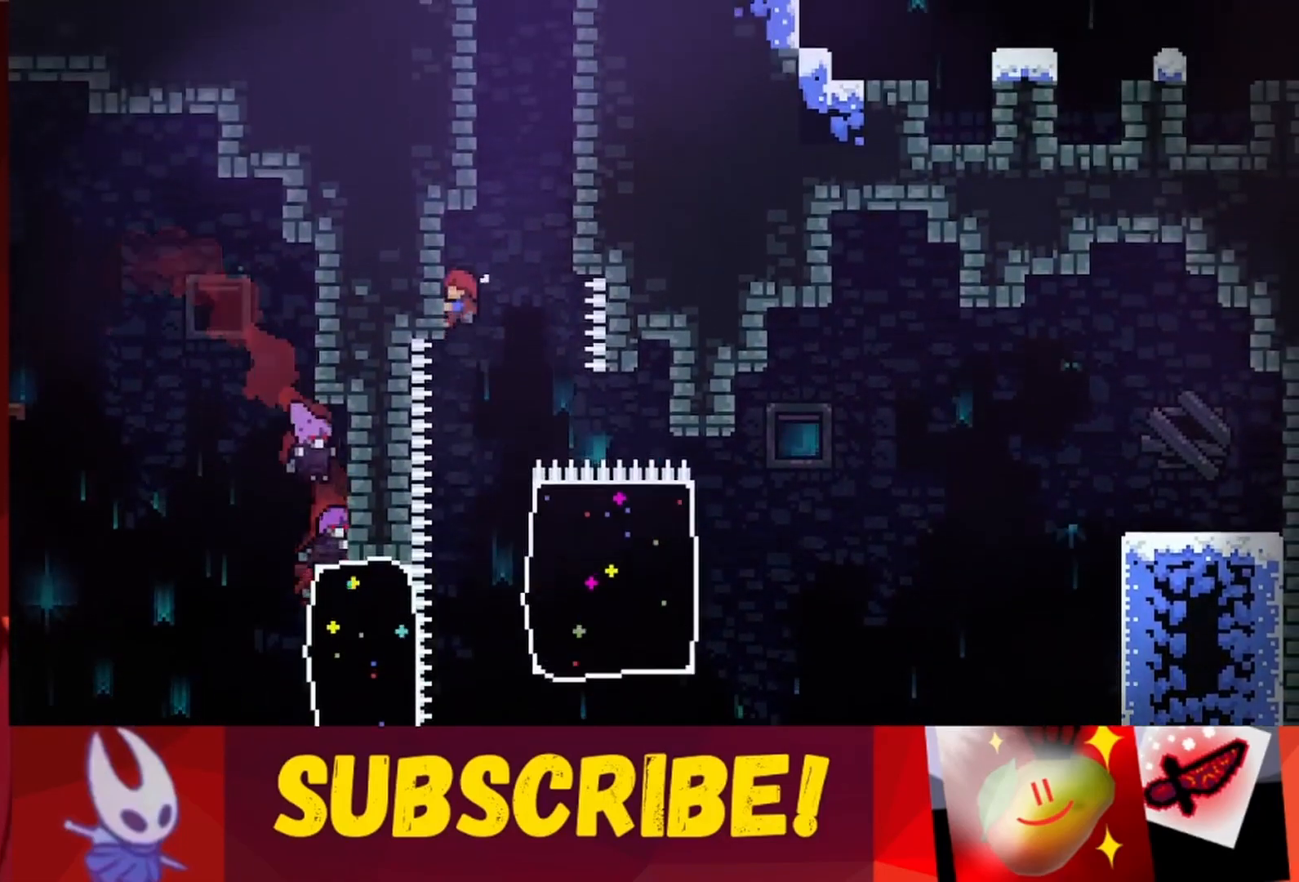
{"keys": ["jump", "left"], "events": [[83, "jump", "down"], [83, "up", "up"], [367, "jump", "up"], [417, "jump", "down"], [417, "left", "down"], [417, "right", "up"]]}
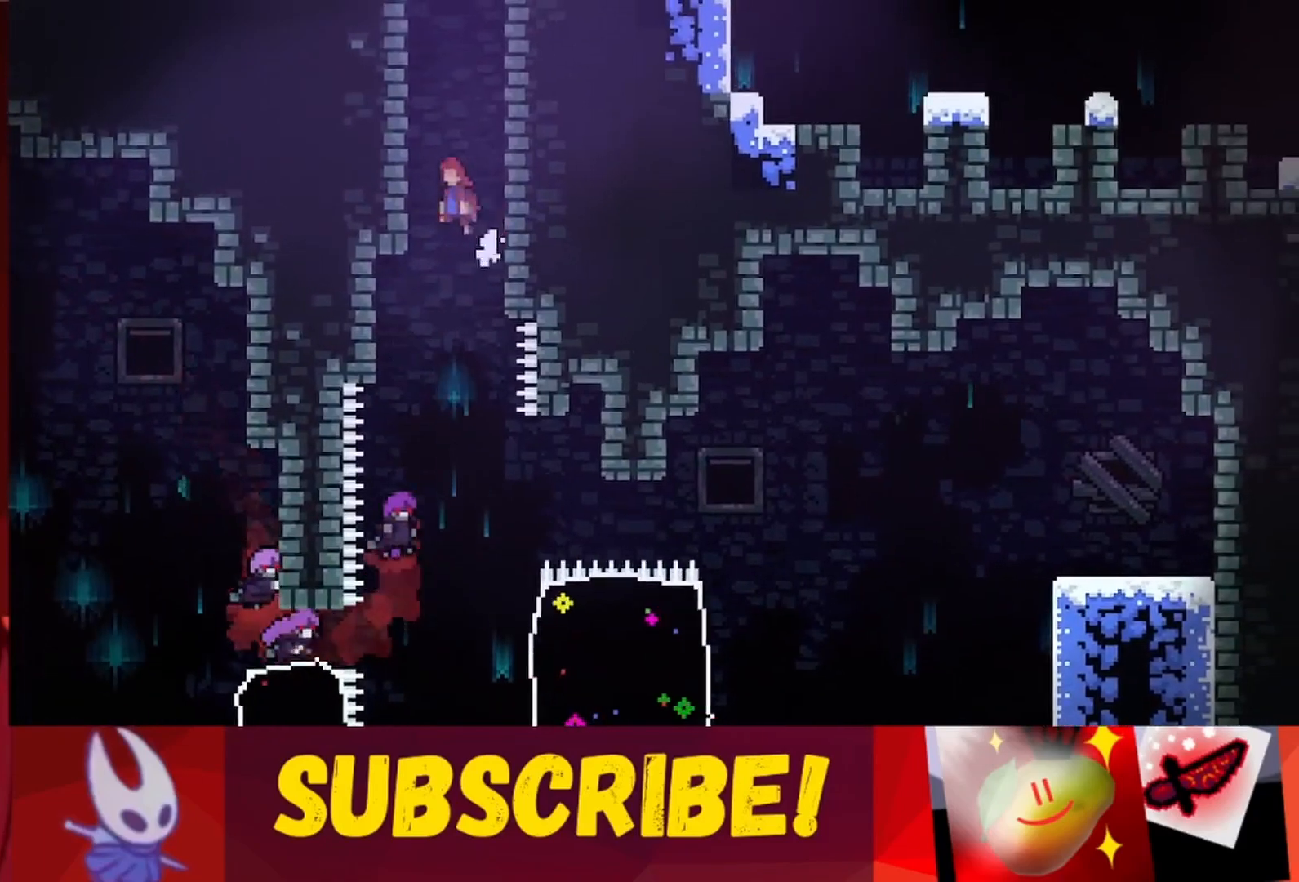
{"keys": ["jump", "left"], "events": [[133, "jump", "up"], [183, "left", "up"], [183, "right", "down"], [233, "jump", "down"], [433, "jump", "up"], [483, "jump", "down"], [483, "left", "down"], [483, "right", "up"]]}
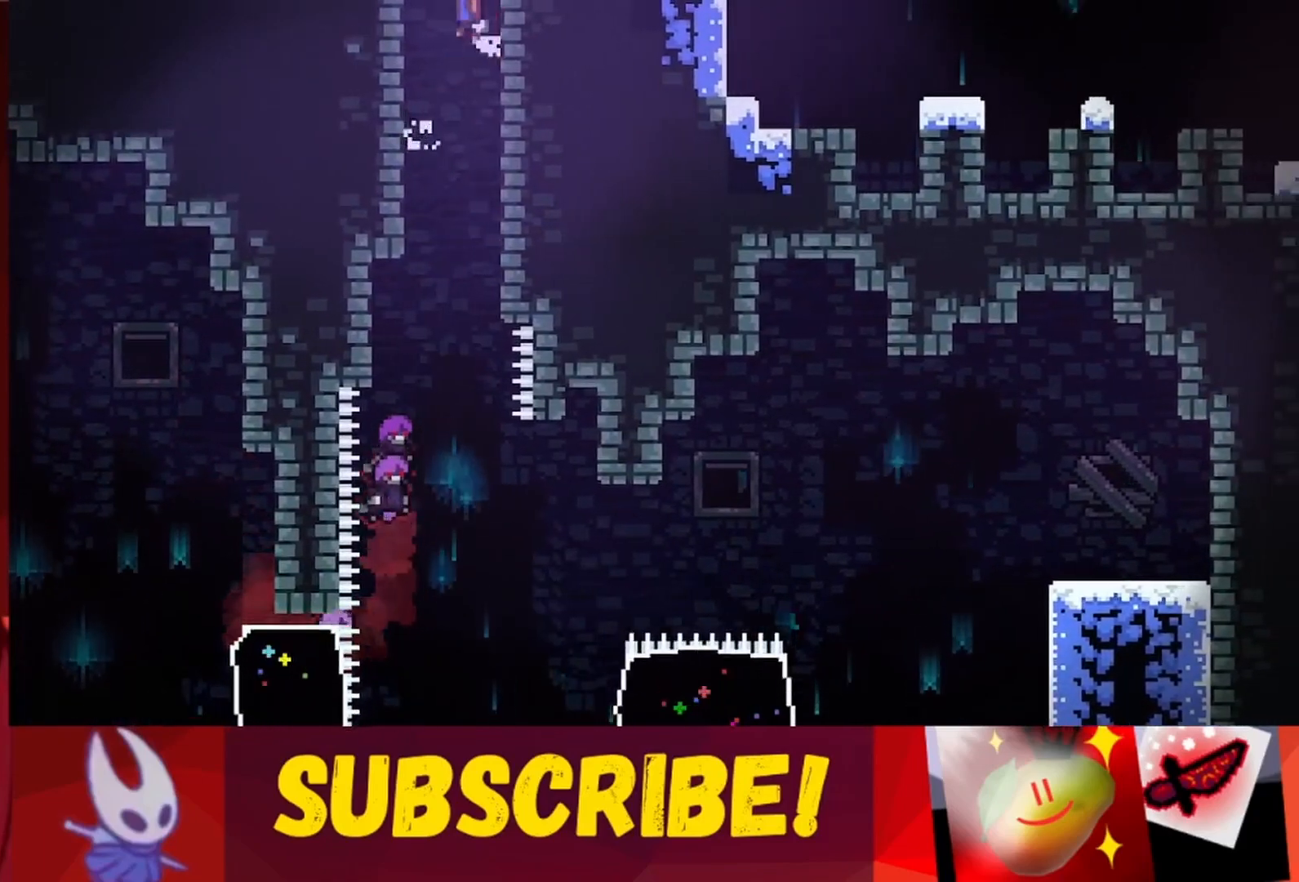
{"keys": ["jump", "left"], "events": [[250, "jump", "up"], [300, "jump", "down"], [300, "right", "down"], [350, "left", "up"], [483, "left", "down"], [483, "right", "up"]]}
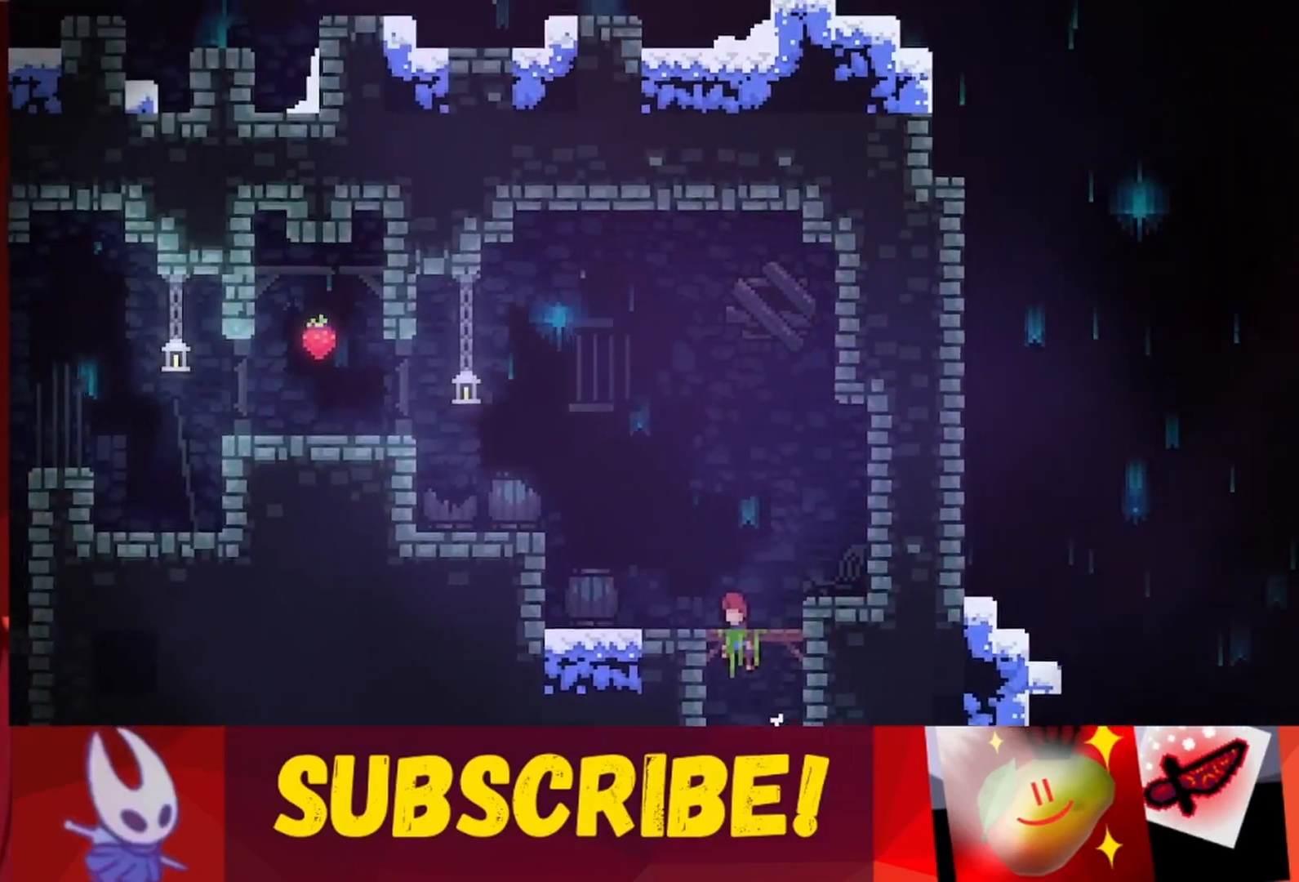
{"keys": ["left"], "events": [[83, "jump", "up"]]}
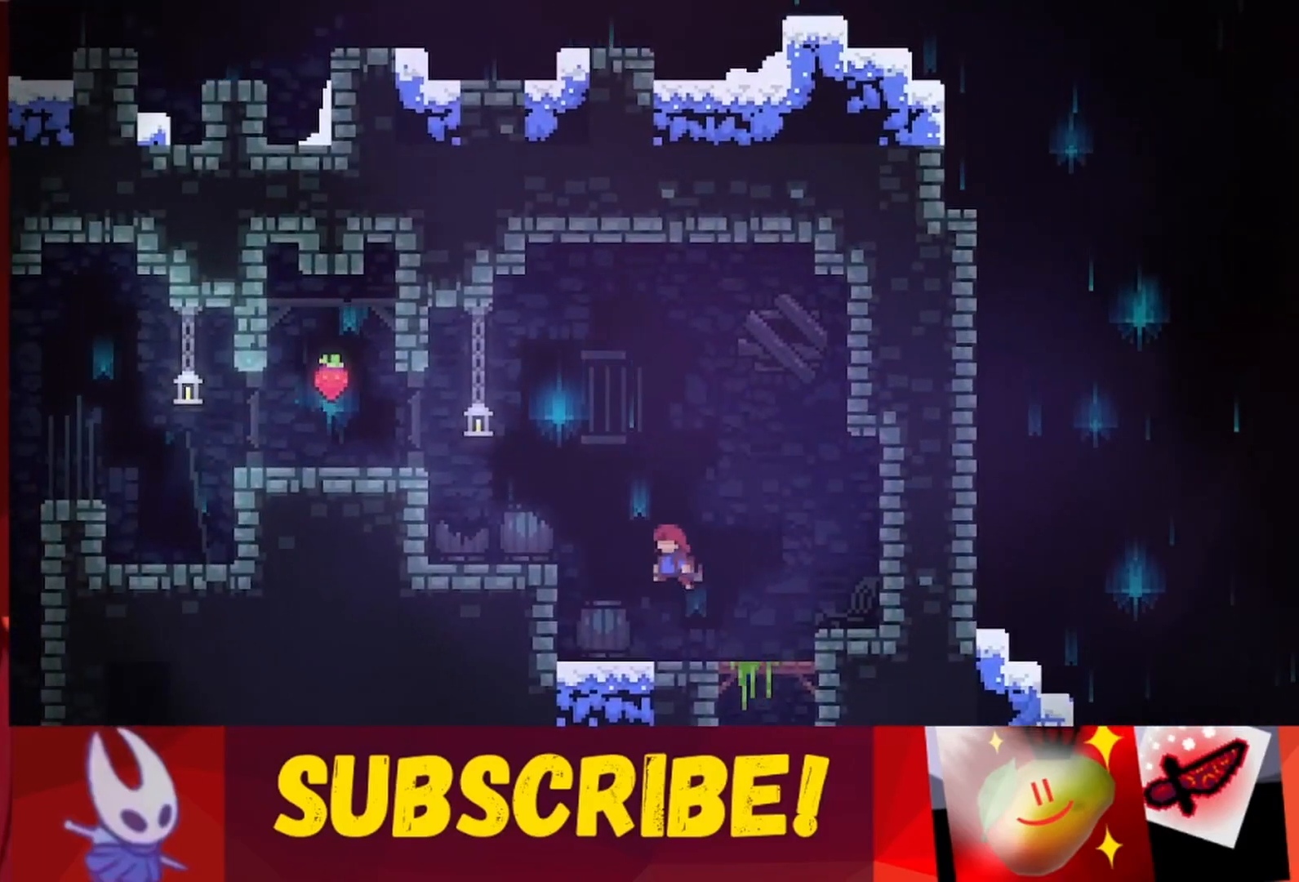
{"keys": ["jump", "left", "up"], "events": [[150, "left", "up"], [283, "jump", "down"], [333, "left", "down"], [383, "up", "down"]]}
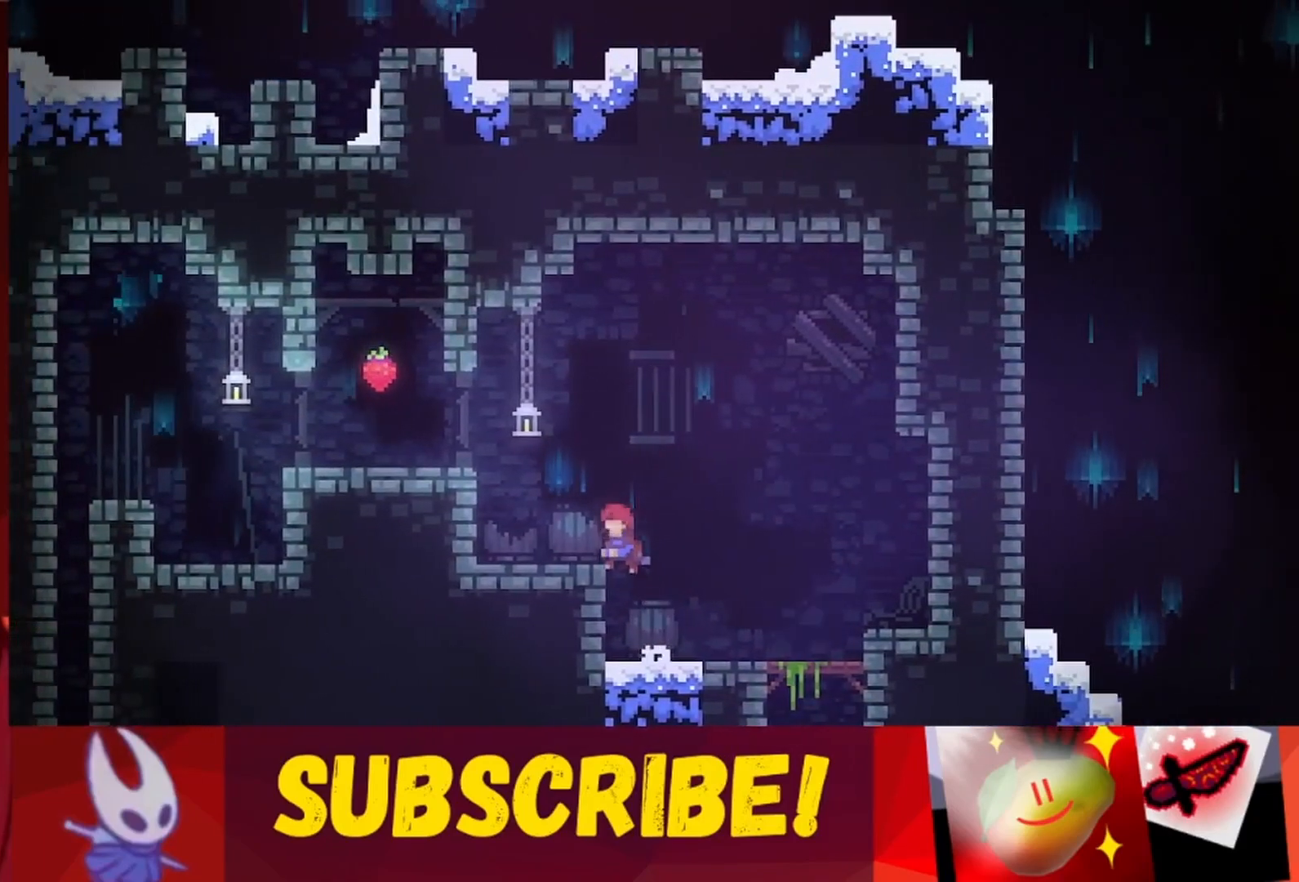
{"keys": ["jump", "left", "up"], "events": [[150, "jump", "up"], [300, "jump", "down"], [350, "left", "up"], [483, "left", "down"]]}
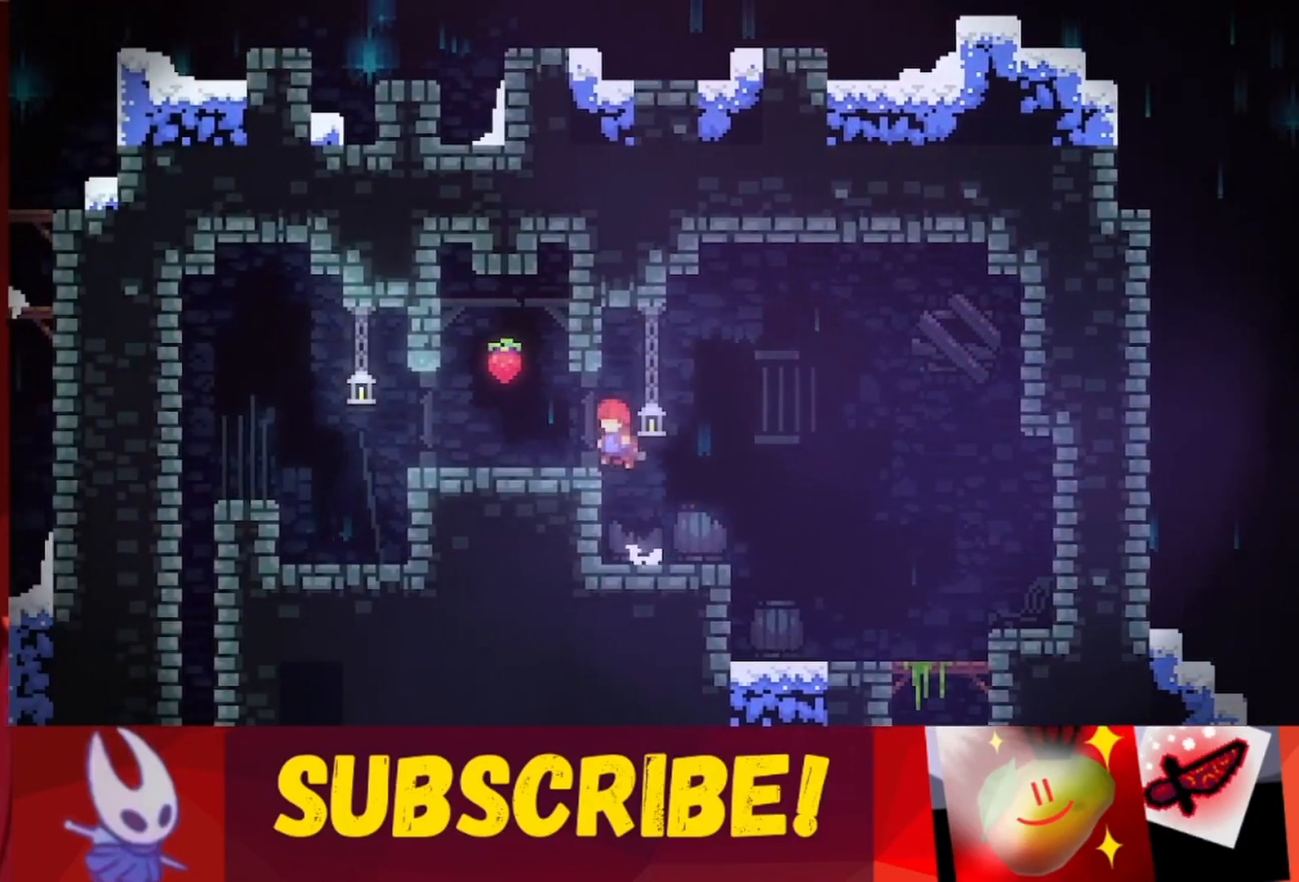
{"keys": ["jump", "left"], "events": [[167, "jump", "up"], [317, "jump", "down"], [317, "left", "up"], [317, "up", "up"], [450, "left", "down"]]}
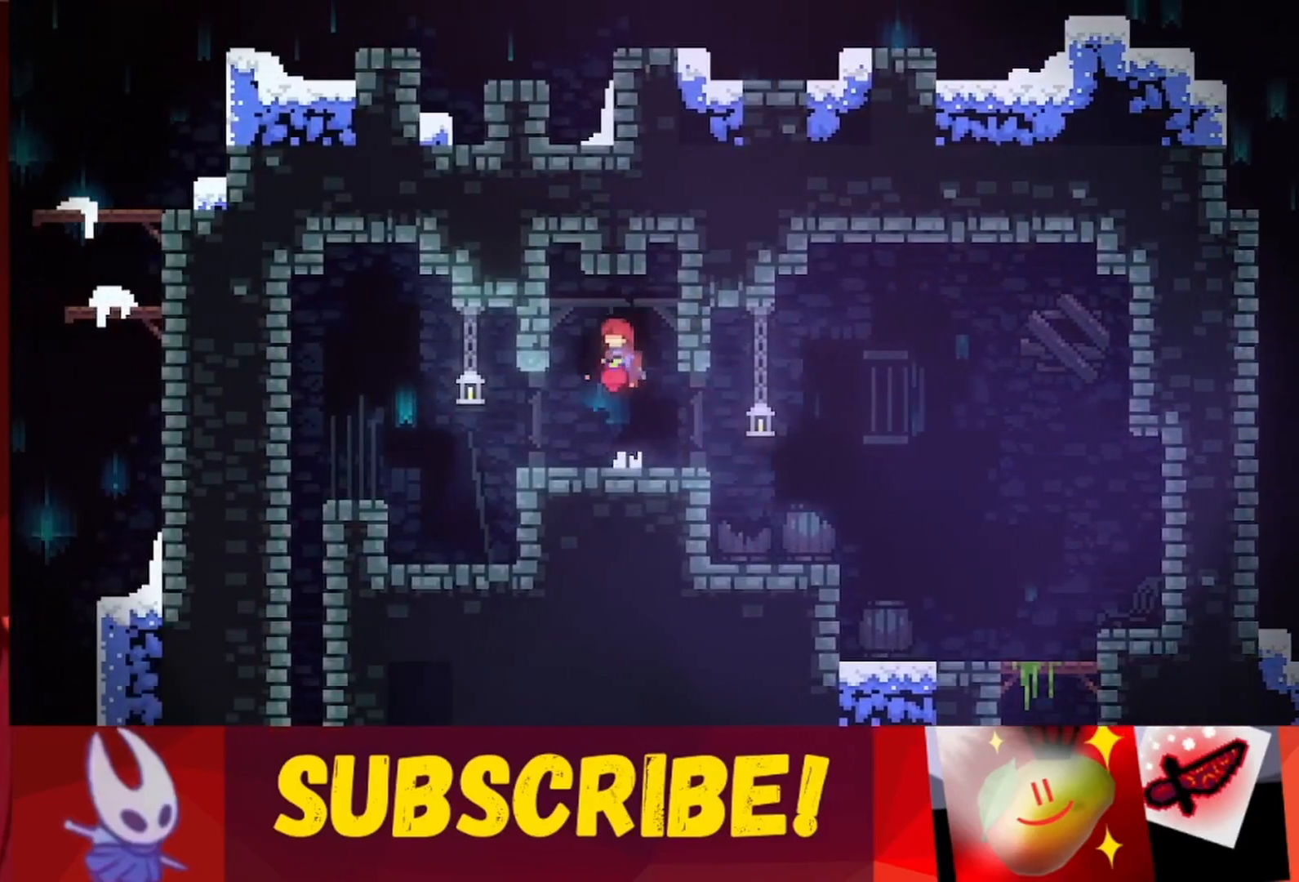
{"keys": ["left"], "events": [[50, "jump", "up"], [100, "left", "up"], [250, "left", "down"]]}
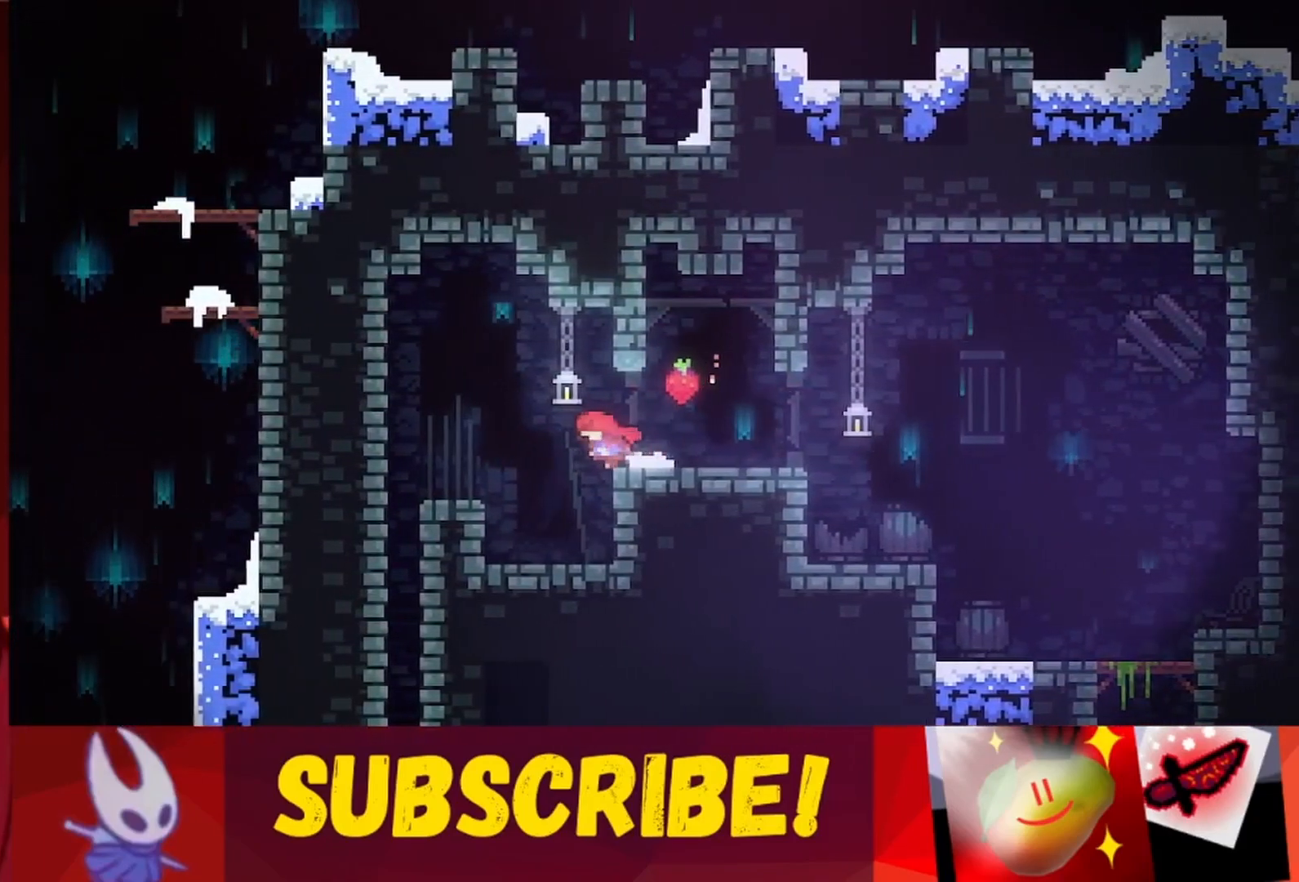
{"keys": ["left"], "events": [[67, "jump", "down"], [200, "jump", "up"]]}
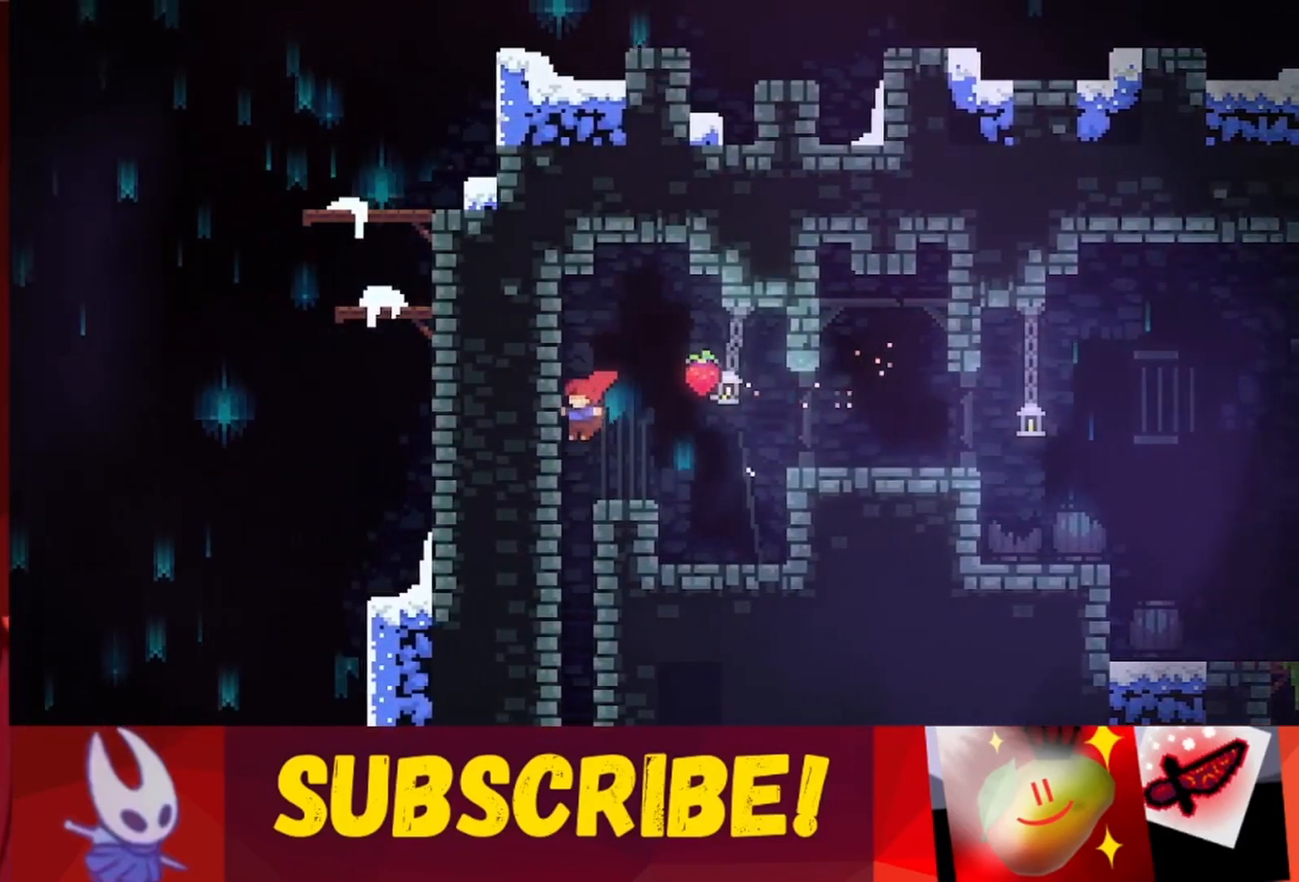
{"keys": [], "events": [[33, "left", "up"]]}
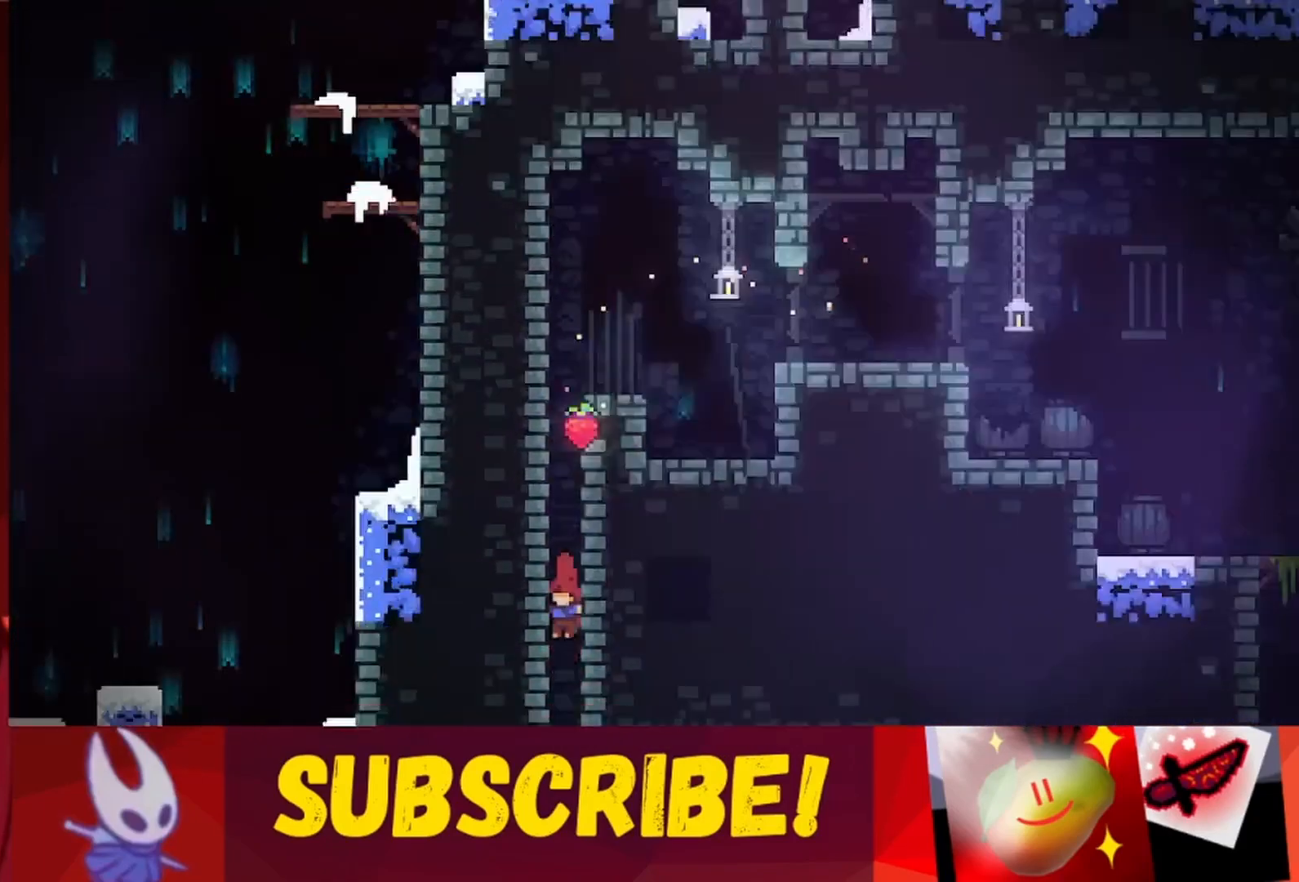
{"keys": [], "events": []}
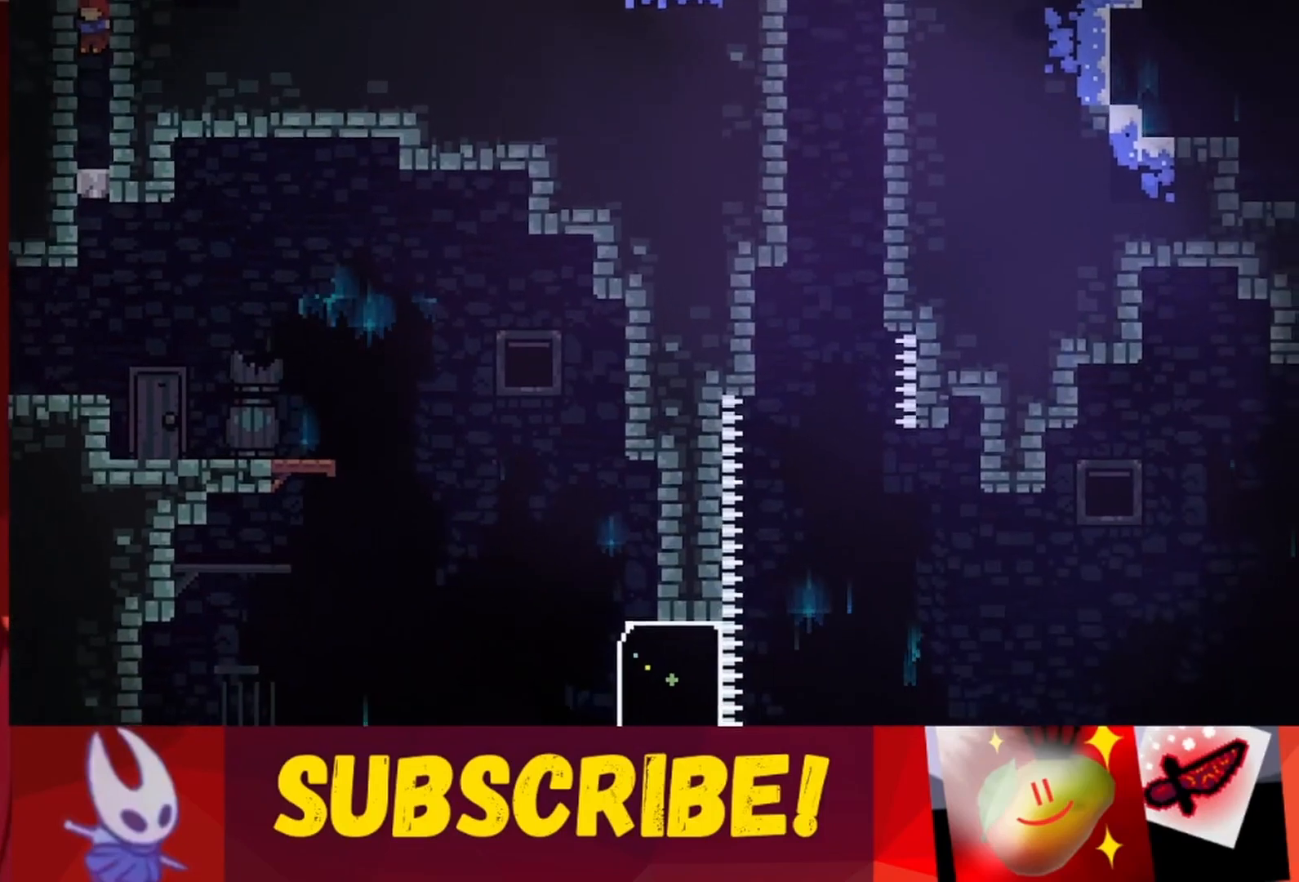
{"keys": ["right"], "events": [[483, "right", "down"]]}
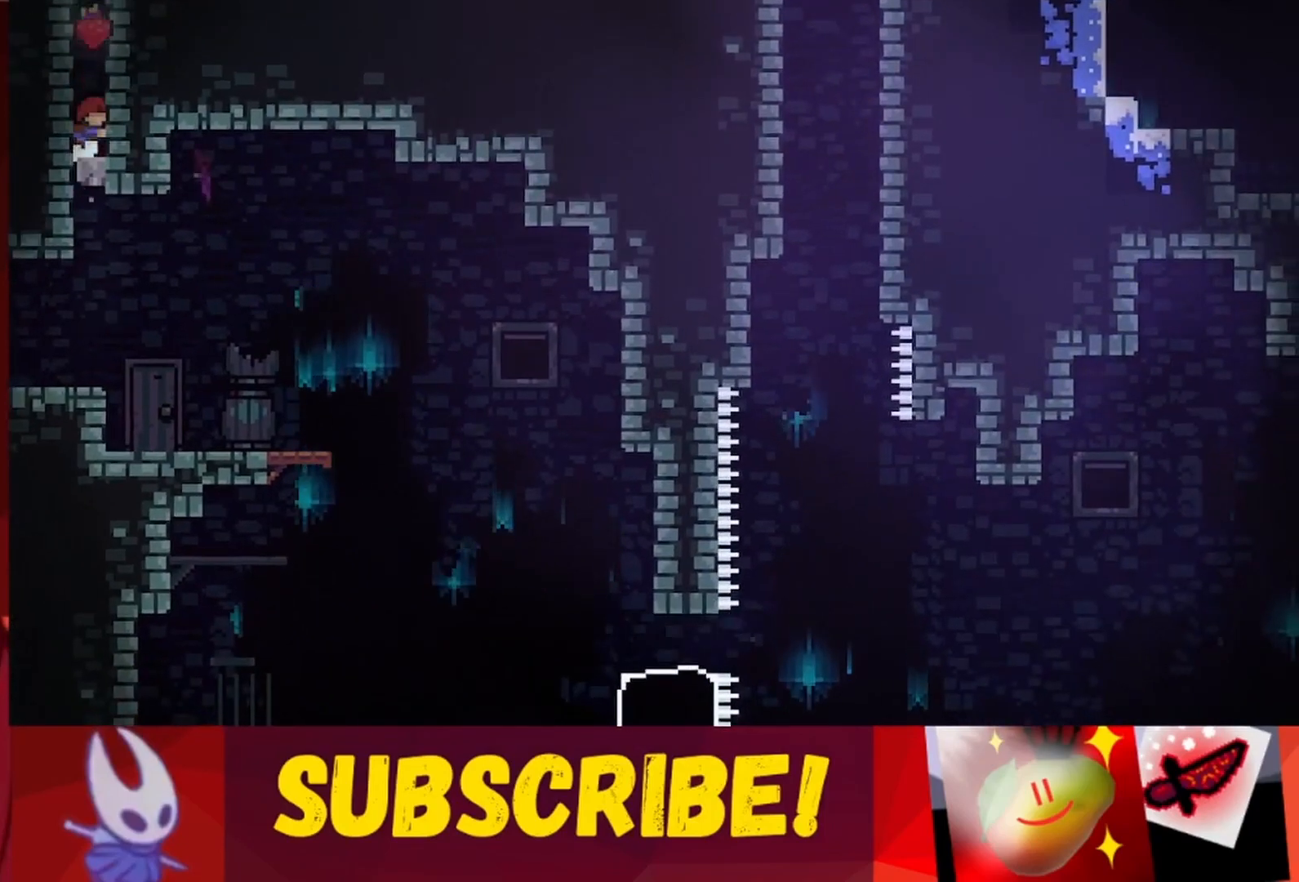
{"keys": [], "events": [[67, "right", "up"]]}
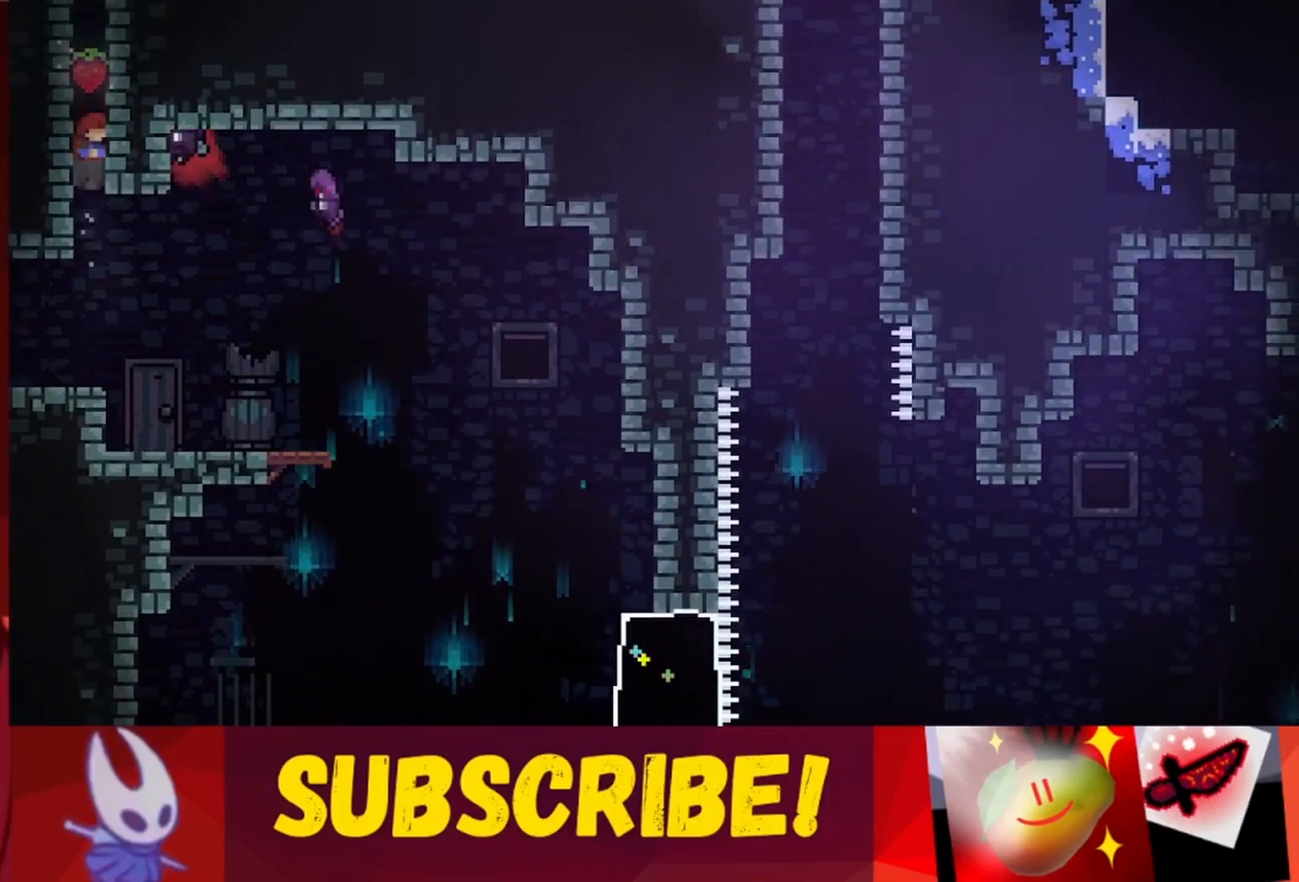
{"keys": ["right"], "events": [[383, "right", "down"]]}
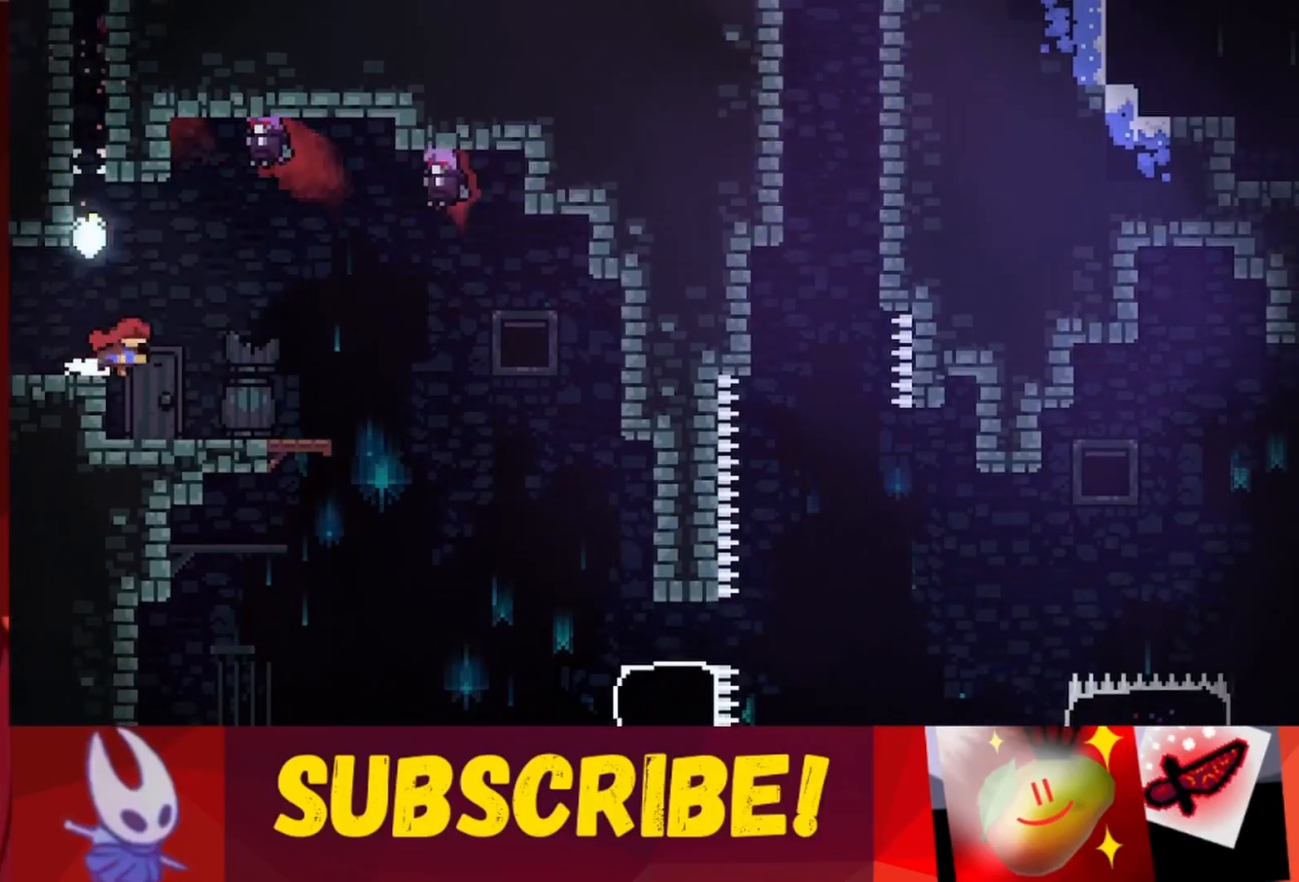
{"keys": ["right"], "events": []}
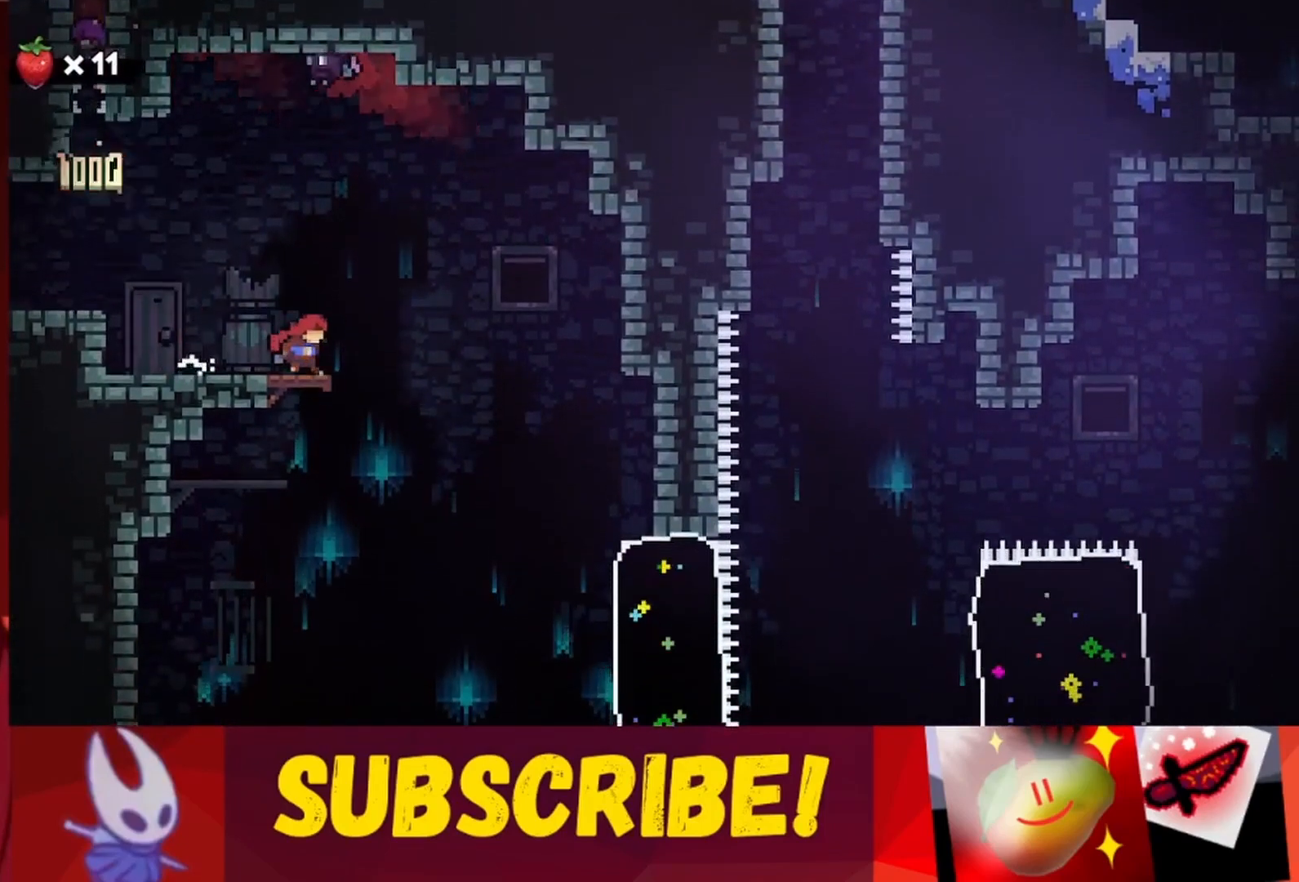
{"keys": ["right"], "events": [[133, "jump", "down"], [400, "jump", "up"]]}
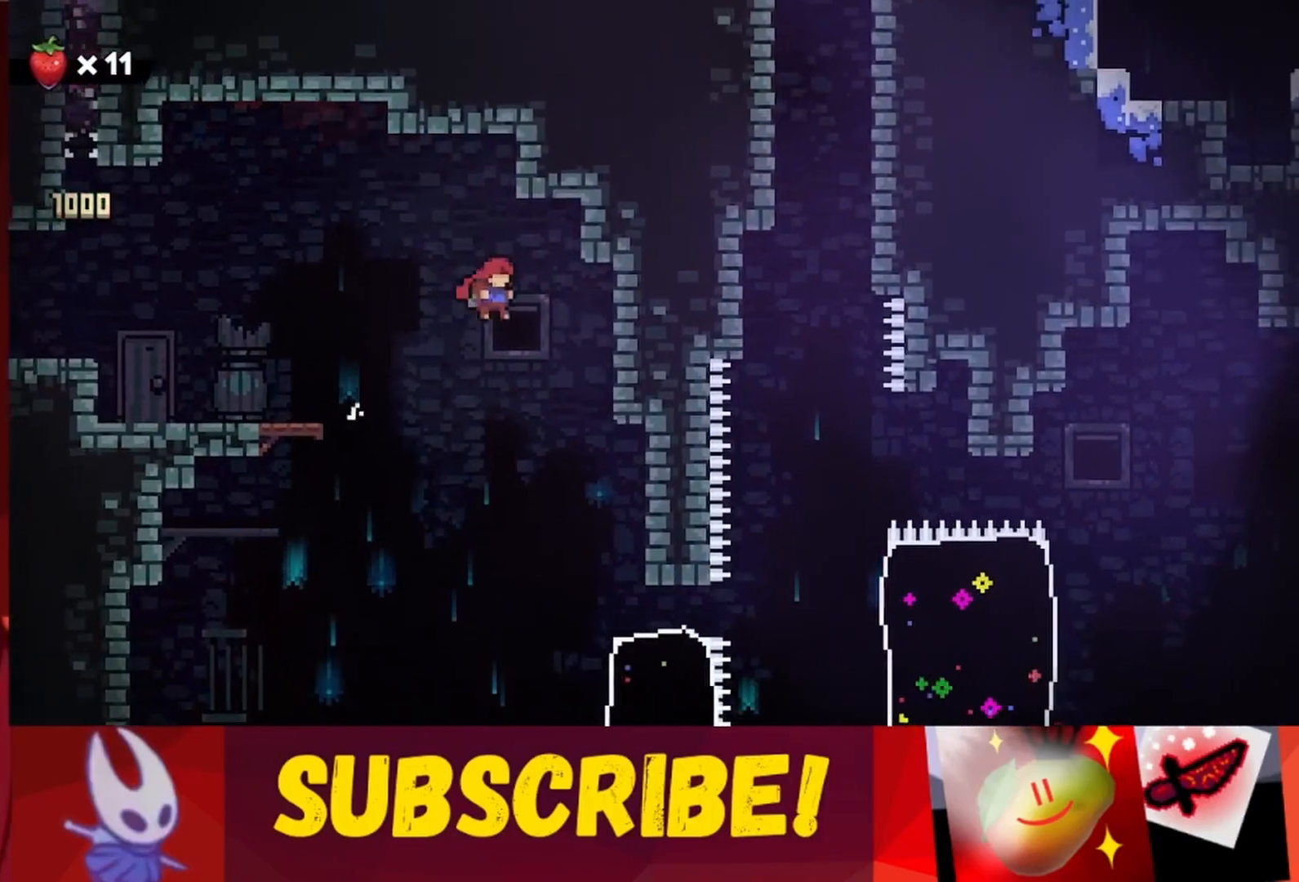
{"keys": ["right"], "events": []}
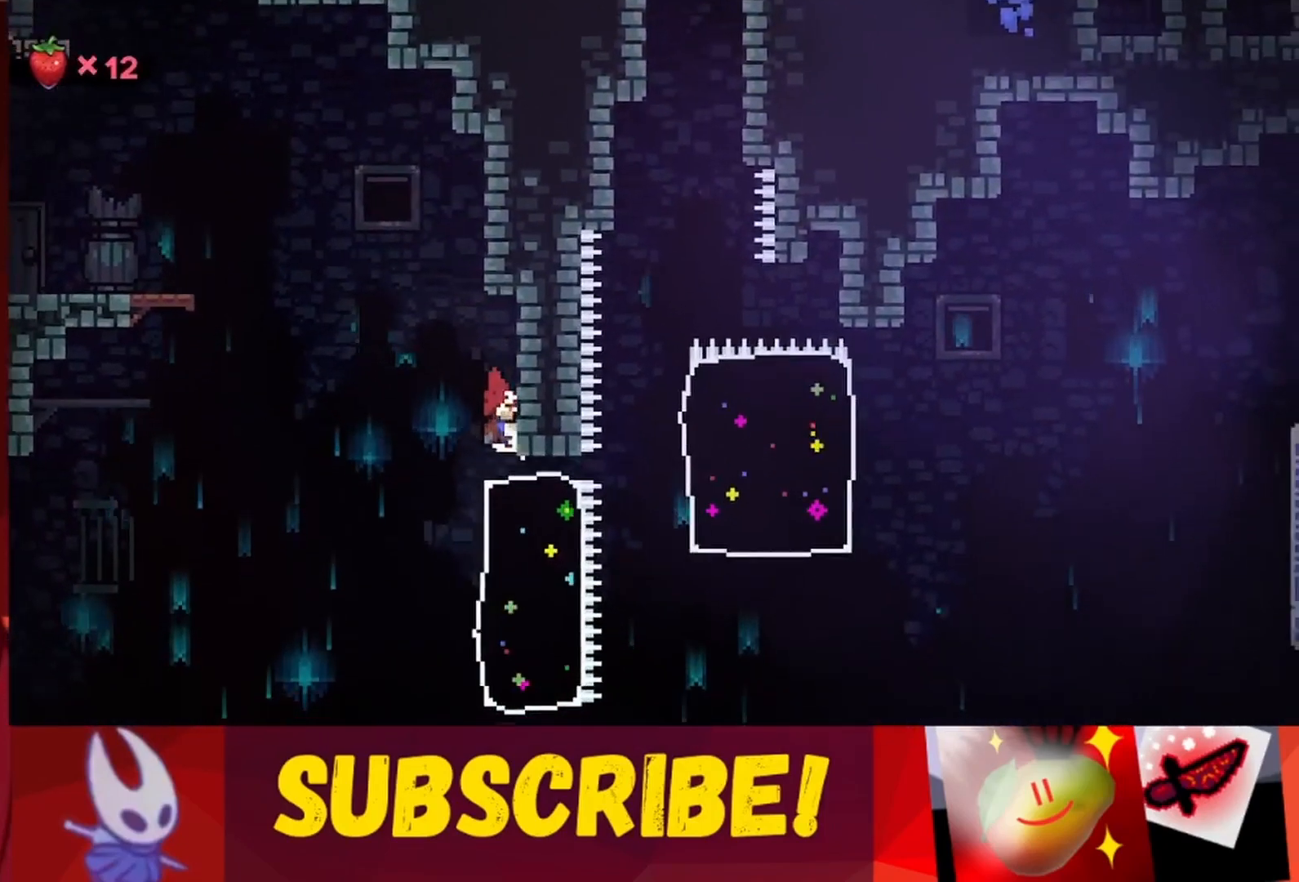
{"keys": ["right"], "events": []}
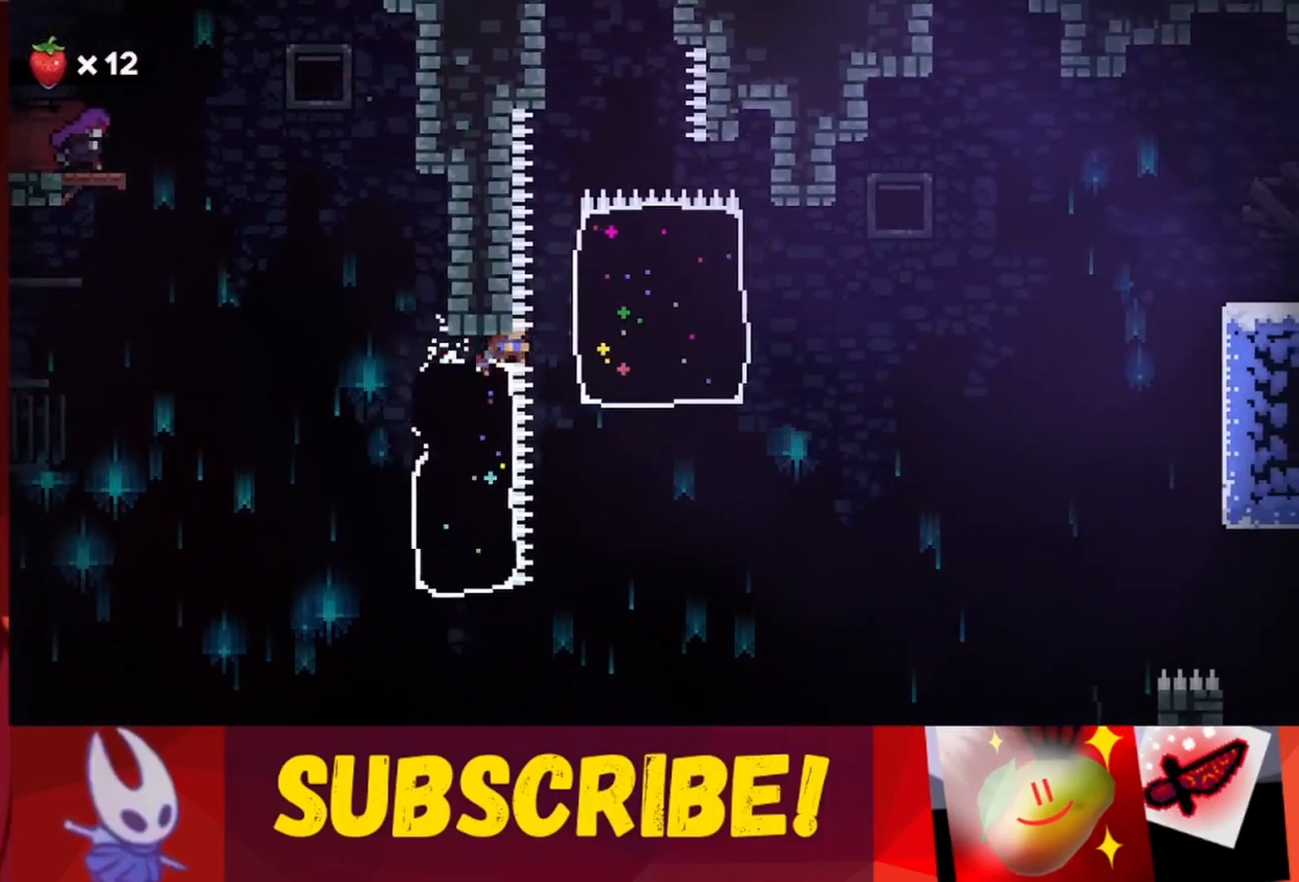
{"keys": ["up"], "events": [[83, "jump", "down"], [133, "up", "down"], [367, "jump", "up"], [367, "right", "up"]]}
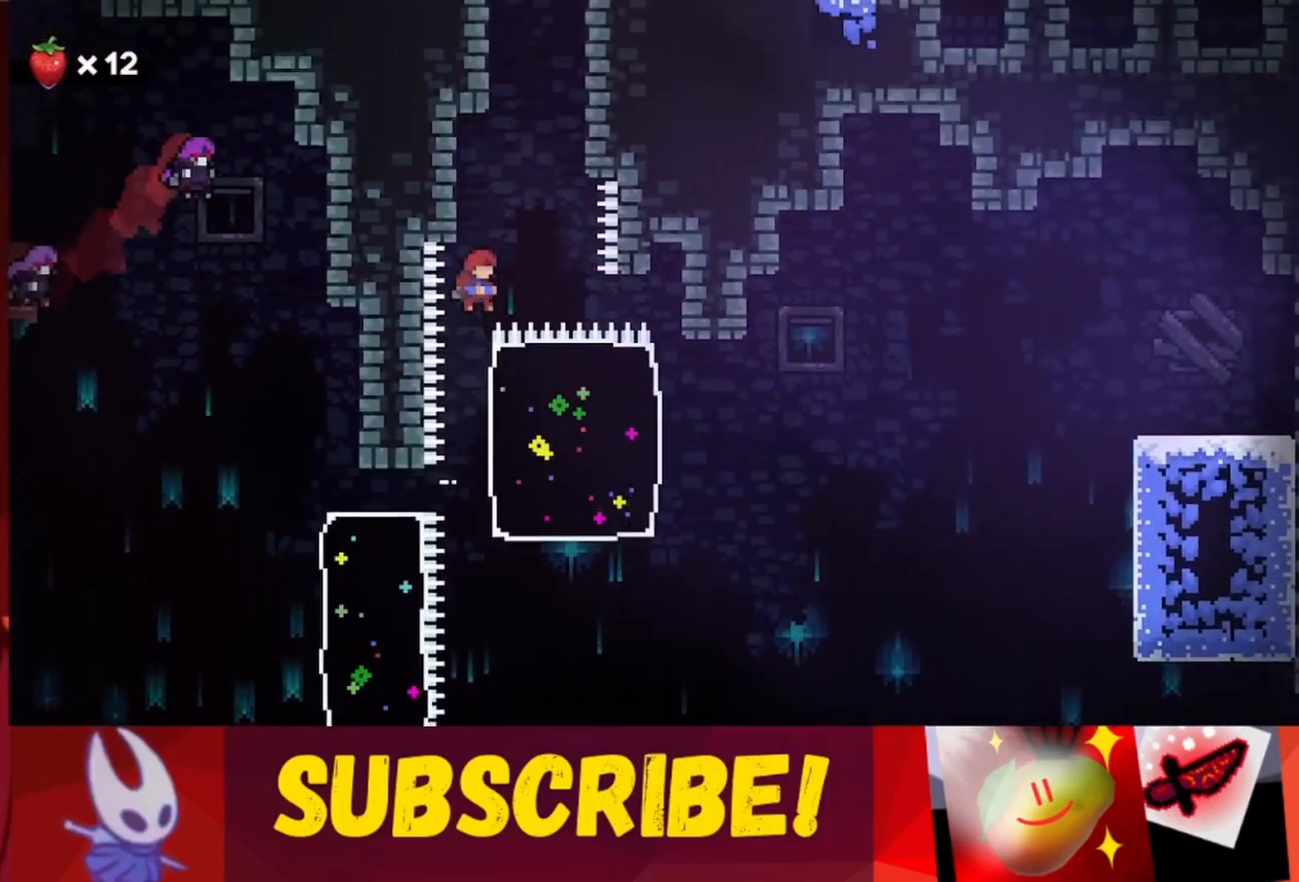
{"keys": ["right", "up"], "events": [[367, "right", "down"]]}
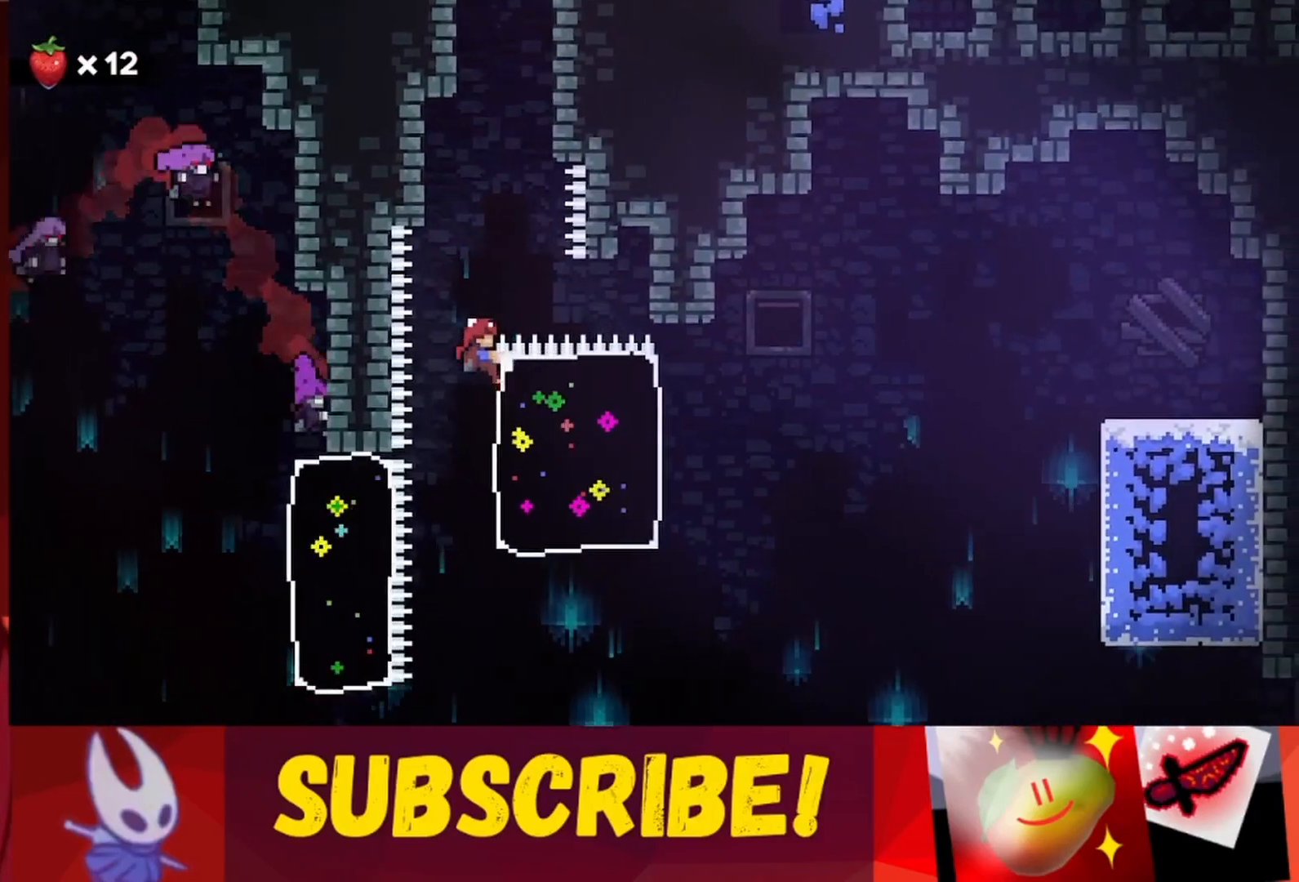
{"keys": ["grab"], "events": [[17, "right", "up"], [67, "right", "down"], [200, "grab", "down"], [200, "right", "up"], [200, "up", "up"]]}
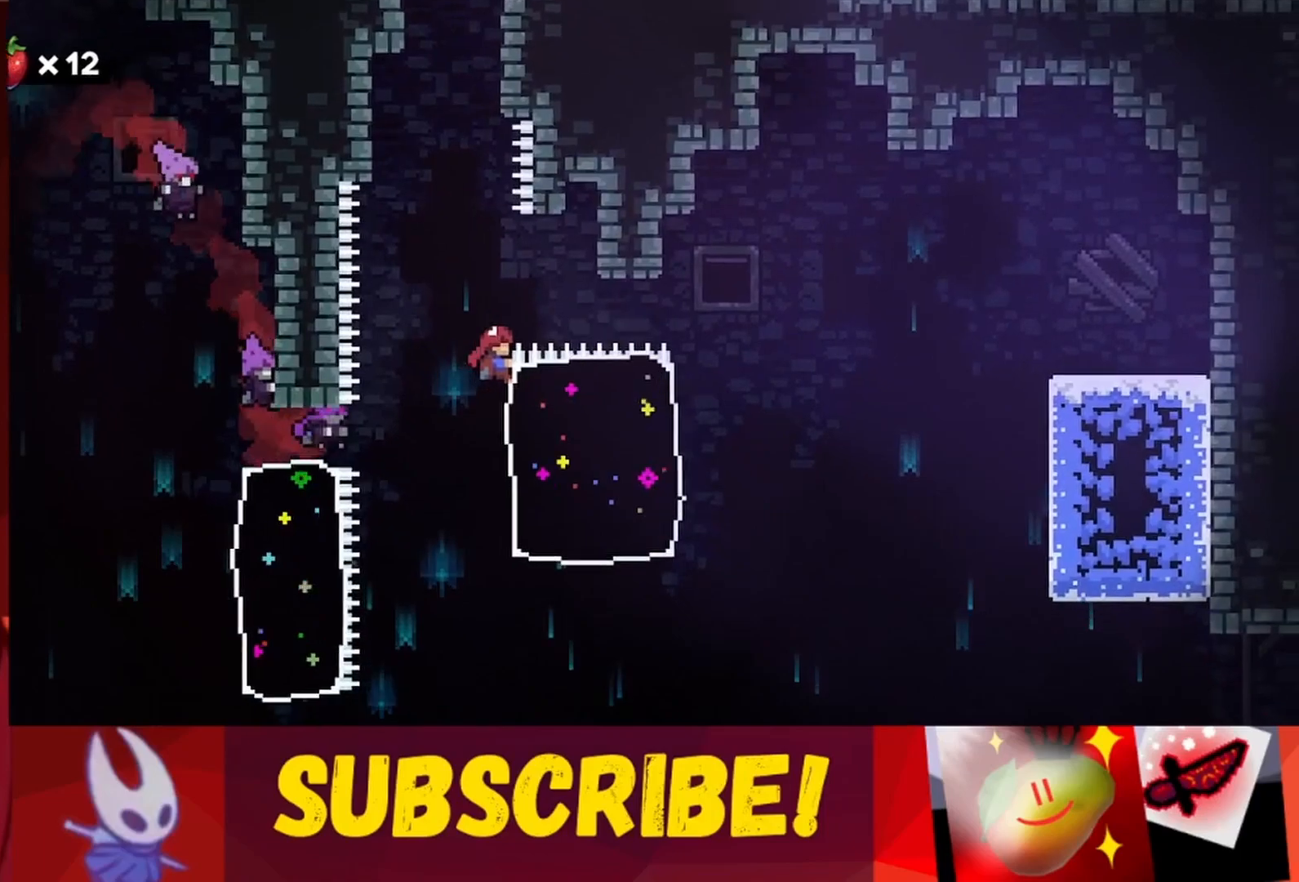
{"keys": ["grab"], "events": []}
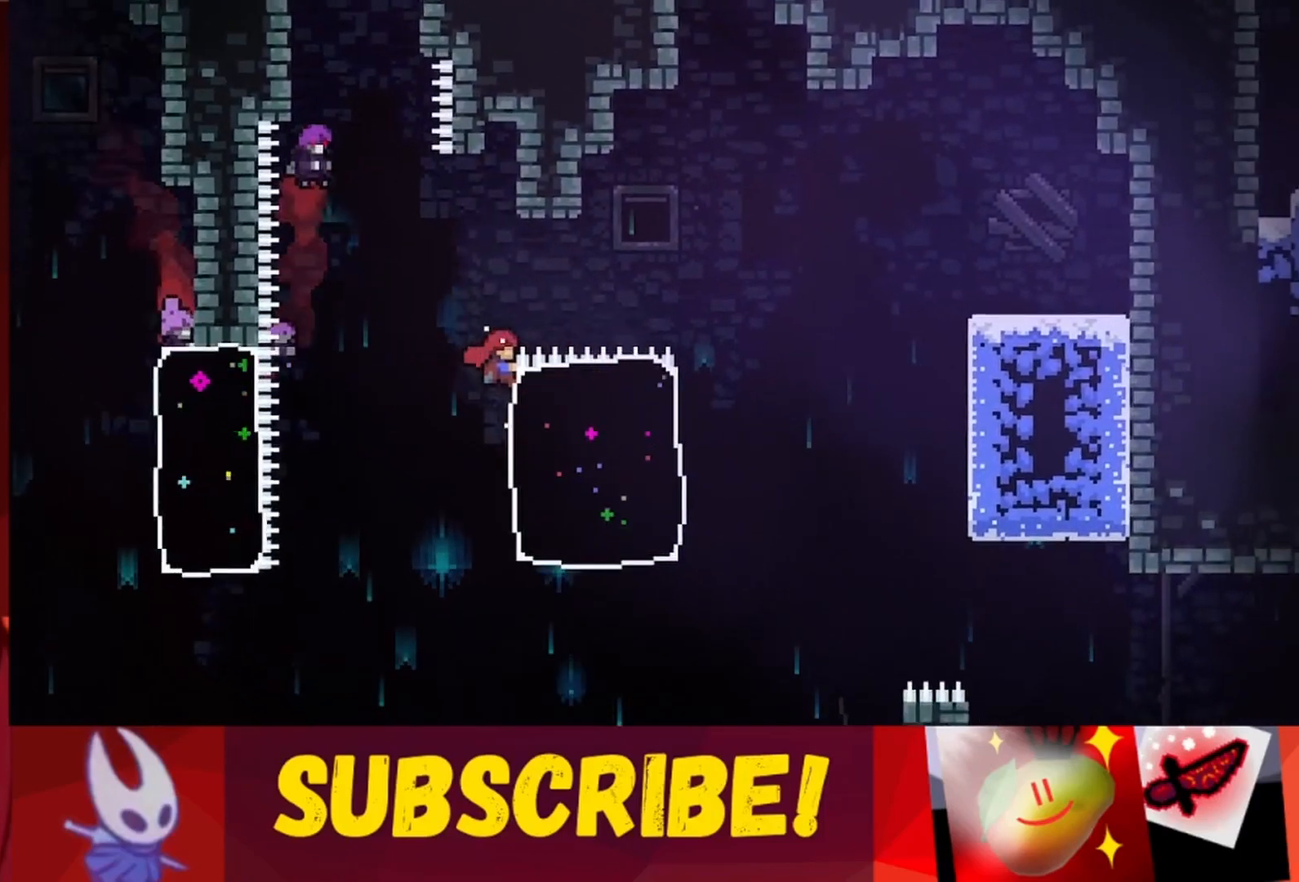
{"keys": ["grab"], "events": []}
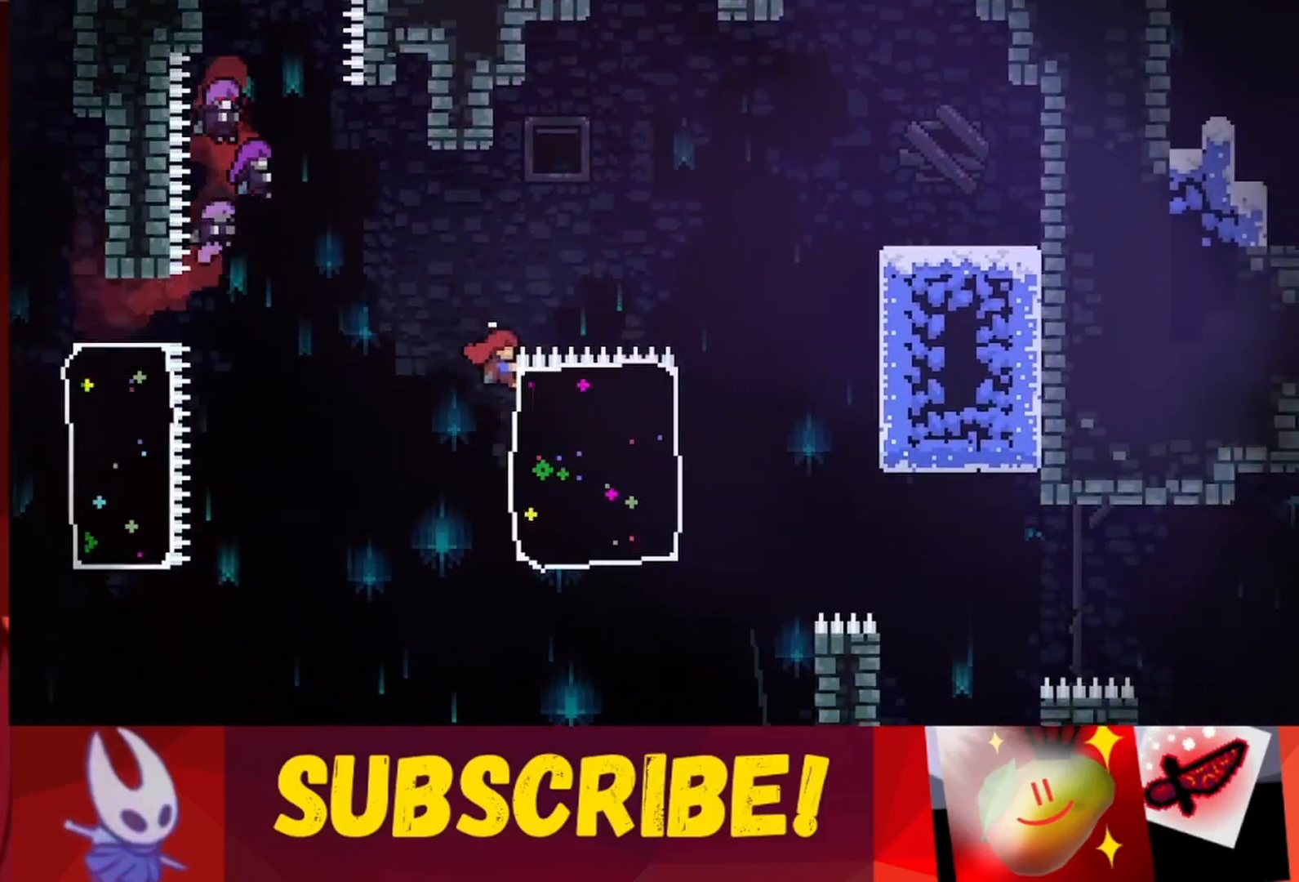
{"keys": ["jump", "right", "up"], "events": [[200, "up", "down"], [250, "right", "down"], [300, "jump", "down"], [333, "grab", "up"]]}